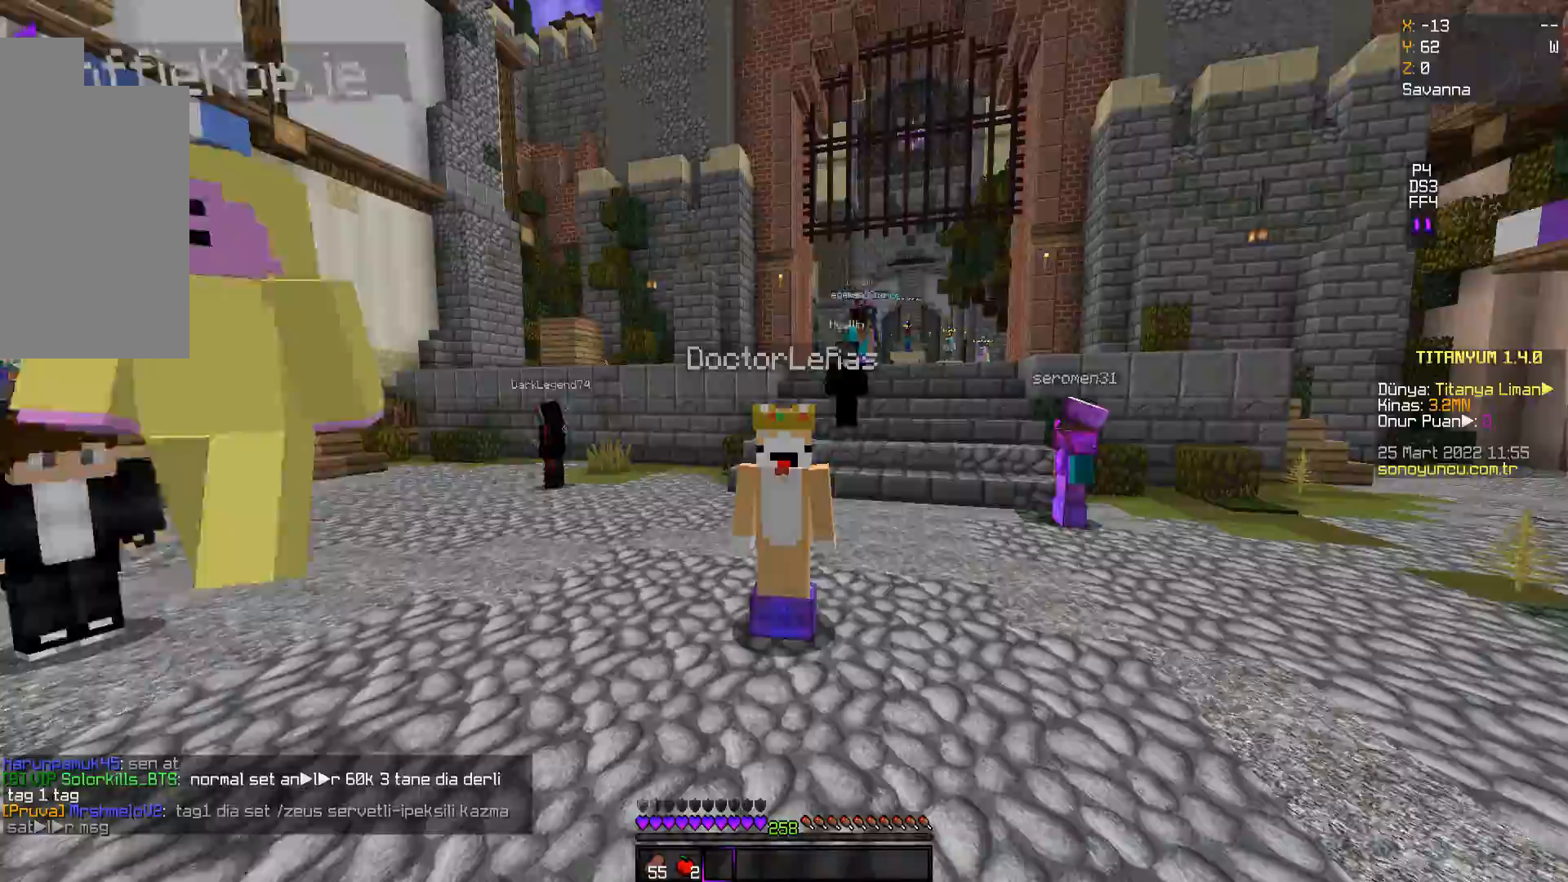
Gameplay with keyboard and mouse; each line is a JSON object with the keys and mouse buttons held at the frame after it. "events" lists presses ("down") and releases ("up") of "a", "d", "s", "space", "w", "mouse_left" and "mouse_right" between this image and that frame as [ms after this image, input, new state], when the widget could be followed in between. "mouse_left", "mouse_right" = the "left", "right" buttons of the "mouse" list. No other keys are recorded. Fast repeated clicks can show as one long hold. Mouse movement is not recorded.
{"keys": [], "mouse": [], "events": [[200, "mouse_left", "down"], [317, "mouse_left", "up"], [384, "mouse_left", "down"], [467, "mouse_left", "up"]]}
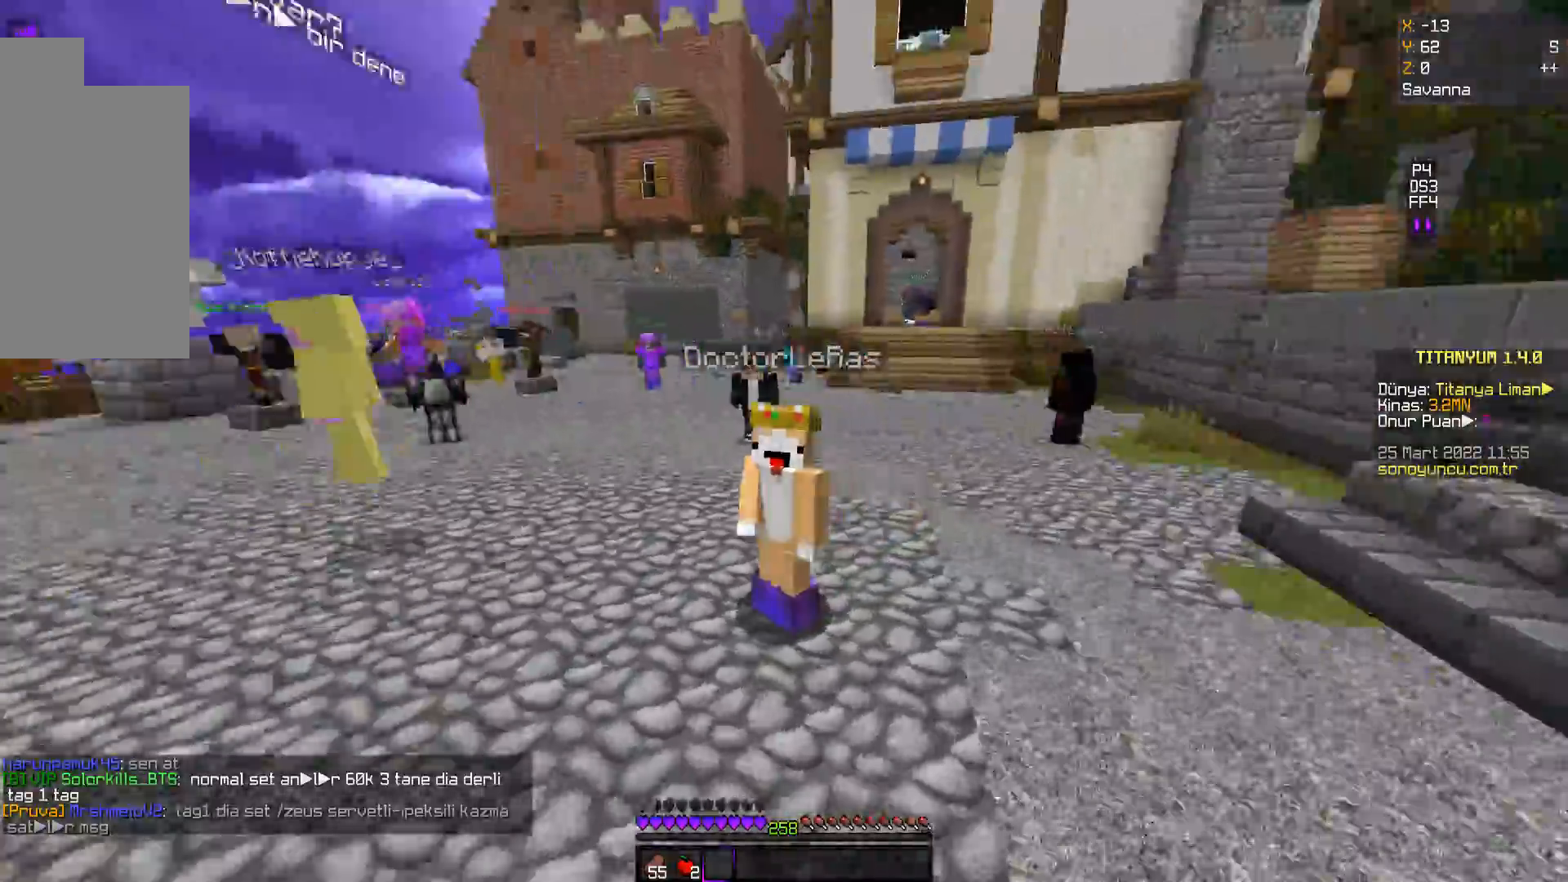
{"keys": ["s"], "mouse": [], "events": [[66, "mouse_left", "down"], [133, "mouse_left", "up"], [216, "mouse_left", "down"], [300, "mouse_left", "up"], [383, "mouse_left", "down"], [383, "s", "down"], [500, "mouse_left", "up"]]}
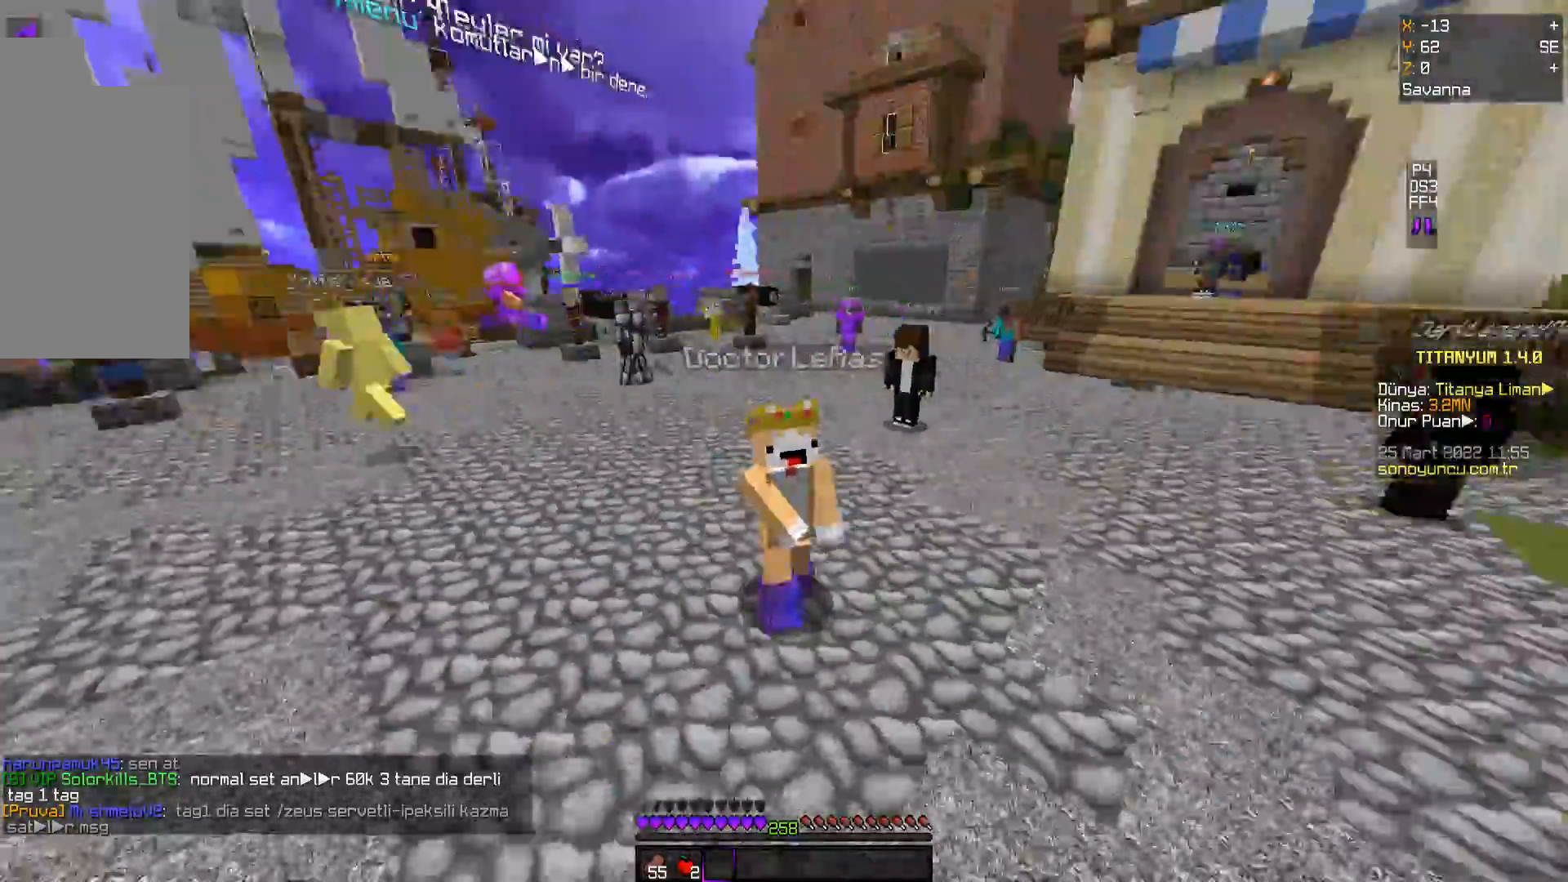
{"keys": ["s"], "mouse": ["left"], "events": [[83, "mouse_left", "down"], [167, "mouse_left", "up"], [267, "mouse_left", "down"], [350, "mouse_left", "up"], [434, "mouse_left", "down"]]}
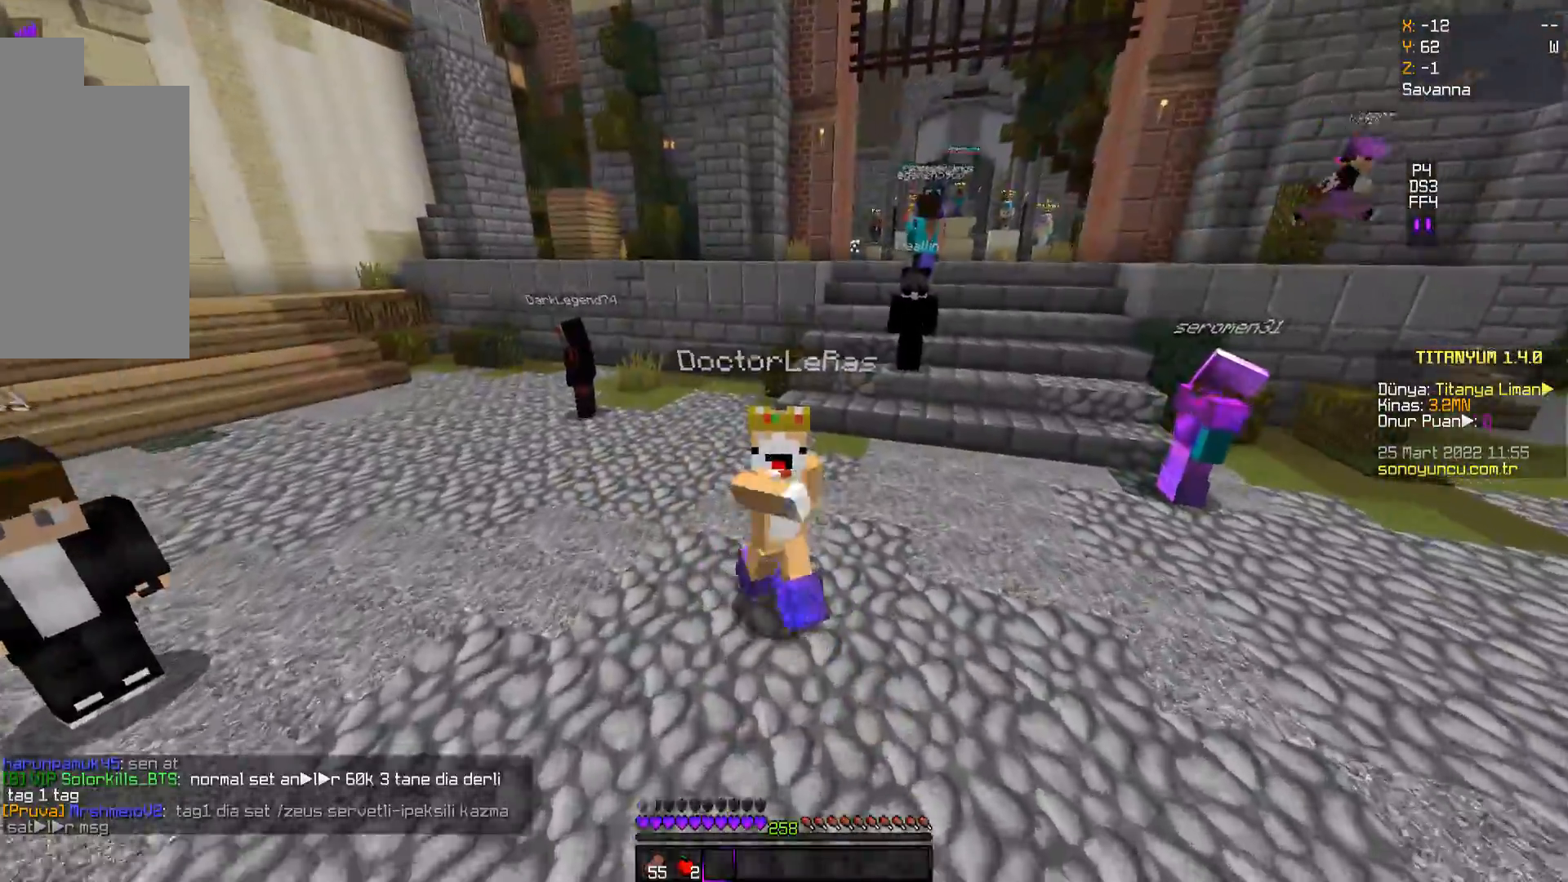
{"keys": [], "mouse": [], "events": [[33, "mouse_left", "up"], [350, "s", "up"]]}
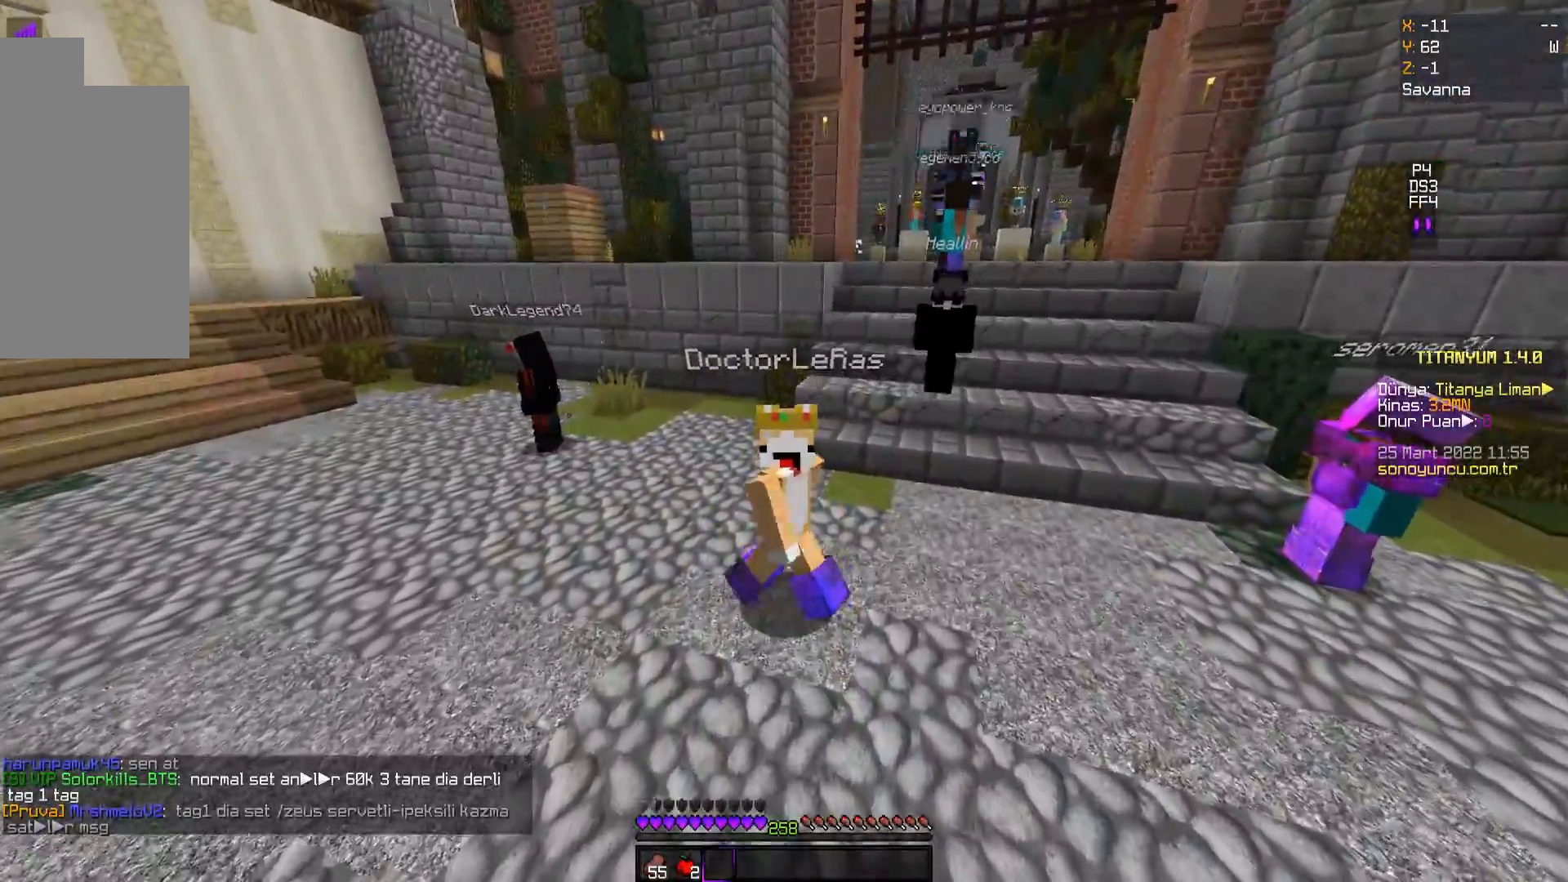
{"keys": ["w"], "mouse": [], "events": [[300, "w", "down"]]}
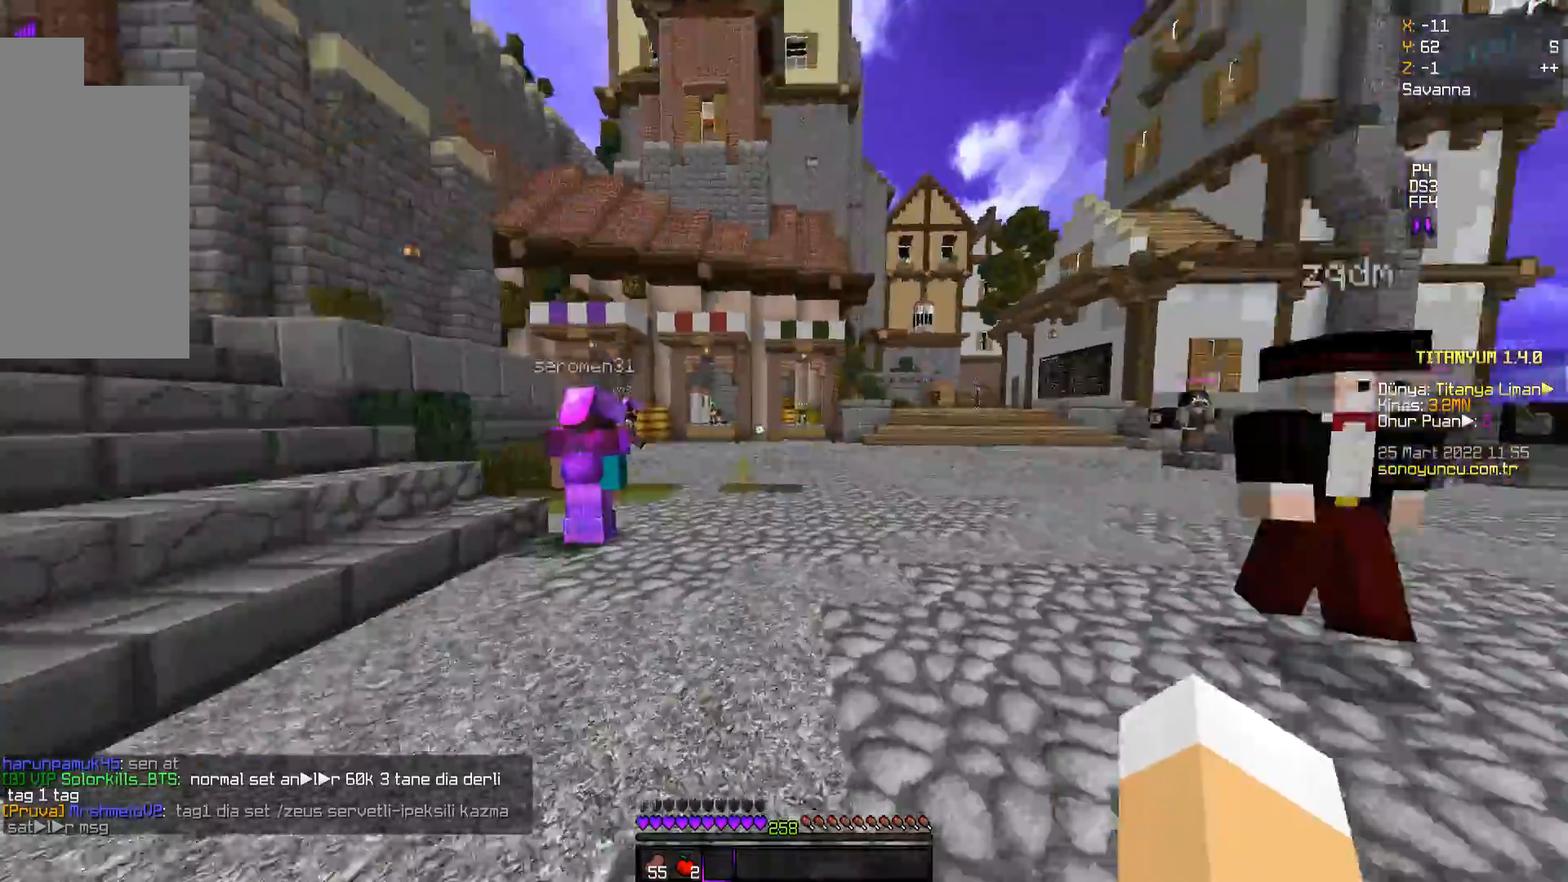
{"keys": ["space", "w"], "mouse": [], "events": [[267, "space", "down"]]}
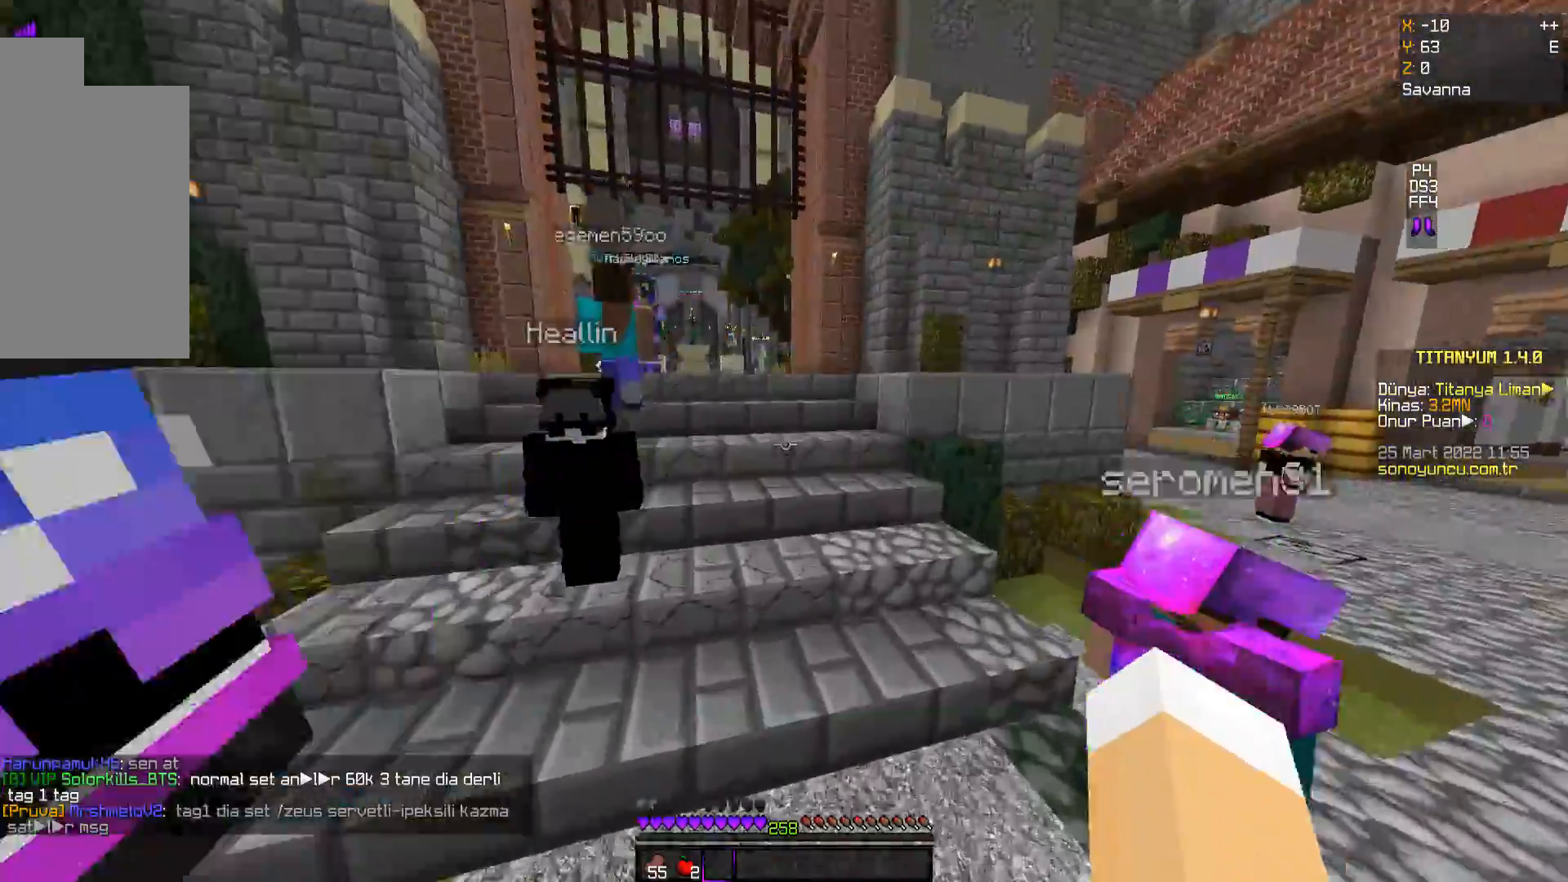
{"keys": ["space", "w"], "mouse": [], "events": [[150, "space", "up"], [334, "space", "down"]]}
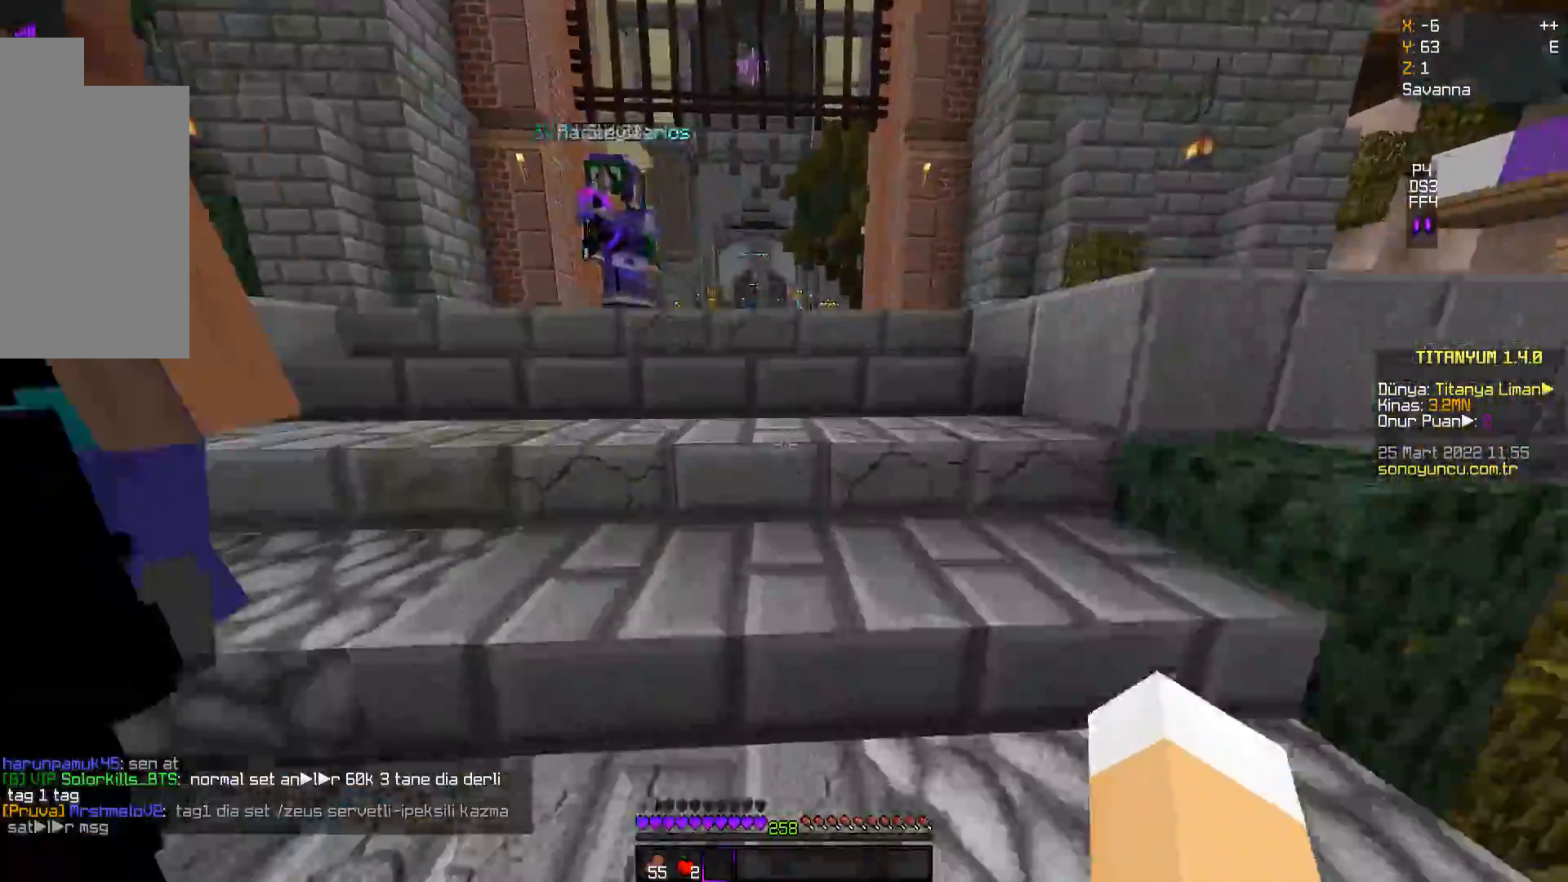
{"keys": ["space", "w"], "mouse": [], "events": [[116, "space", "up"], [283, "space", "down"]]}
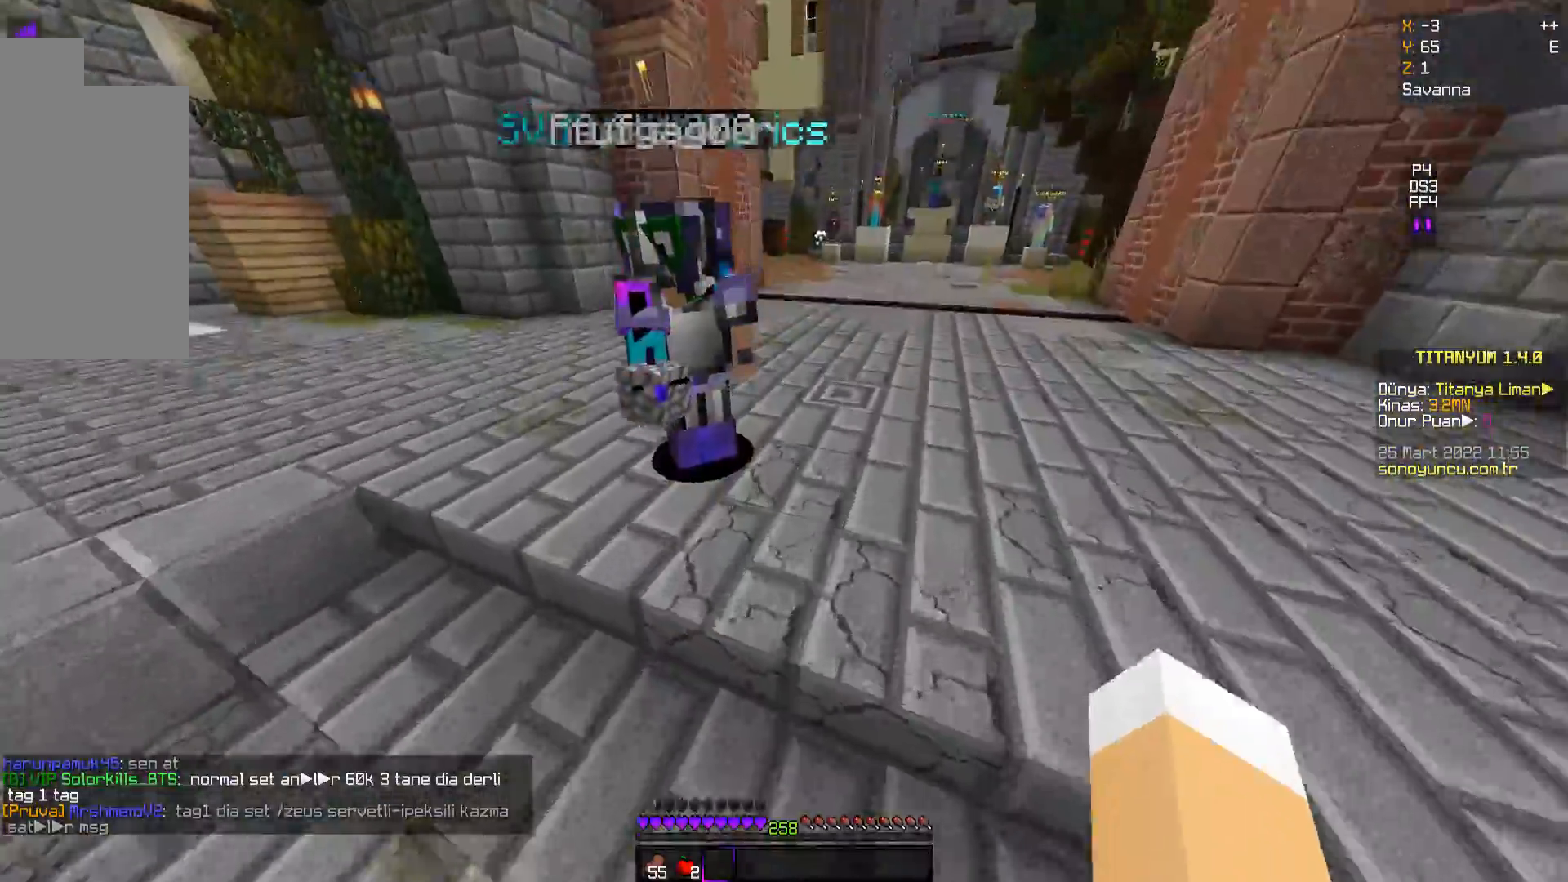
{"keys": ["space", "w"], "mouse": [], "events": [[17, "space", "up"], [267, "space", "down"]]}
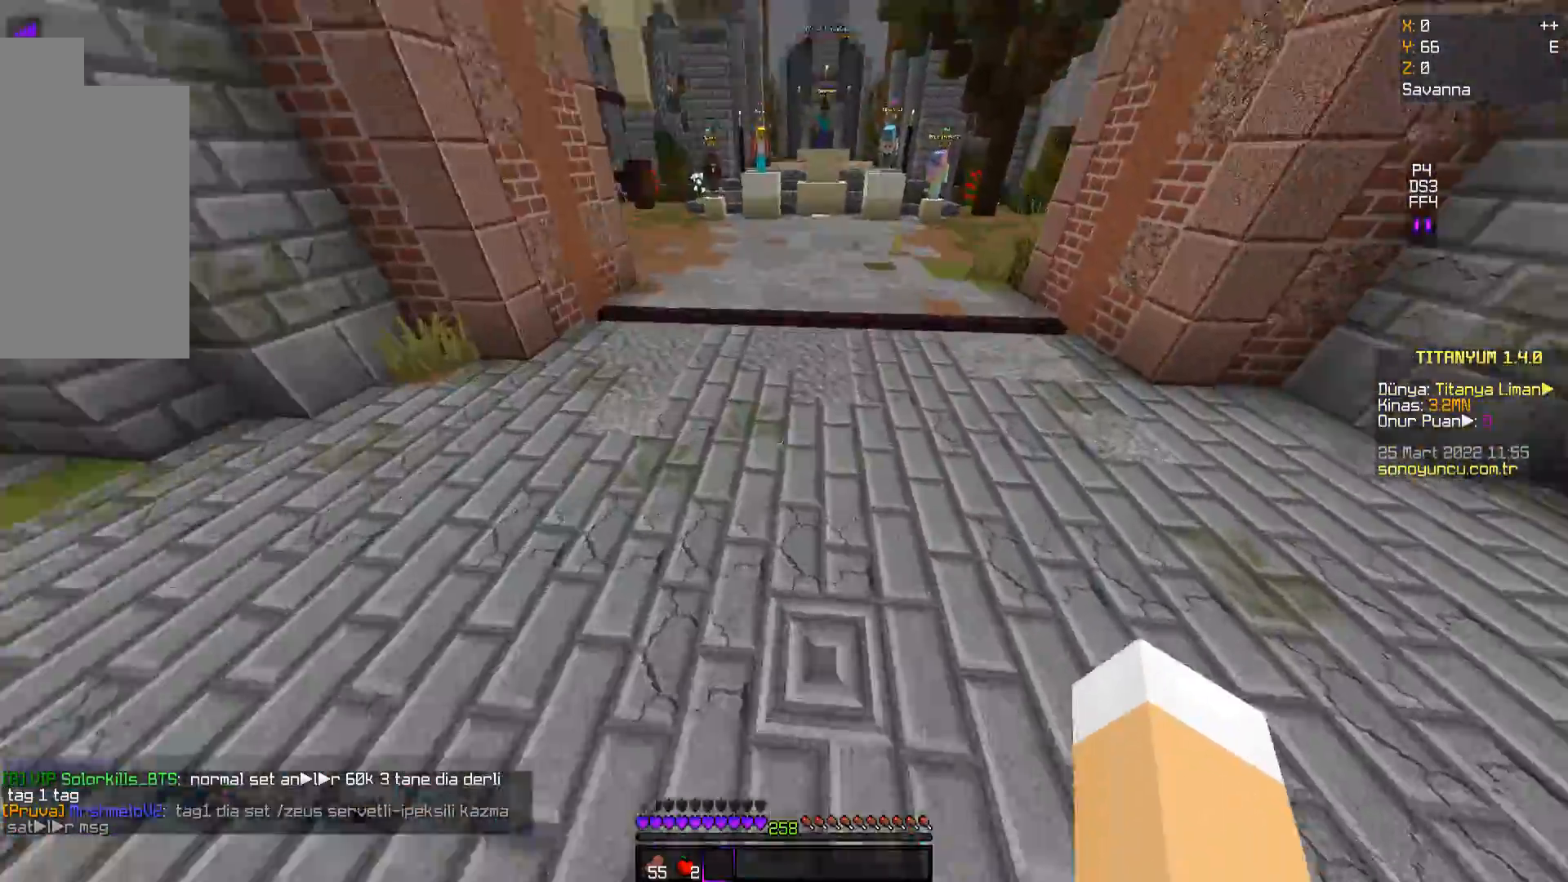
{"keys": ["space", "w"], "mouse": [], "events": [[51, "space", "up"], [301, "space", "down"]]}
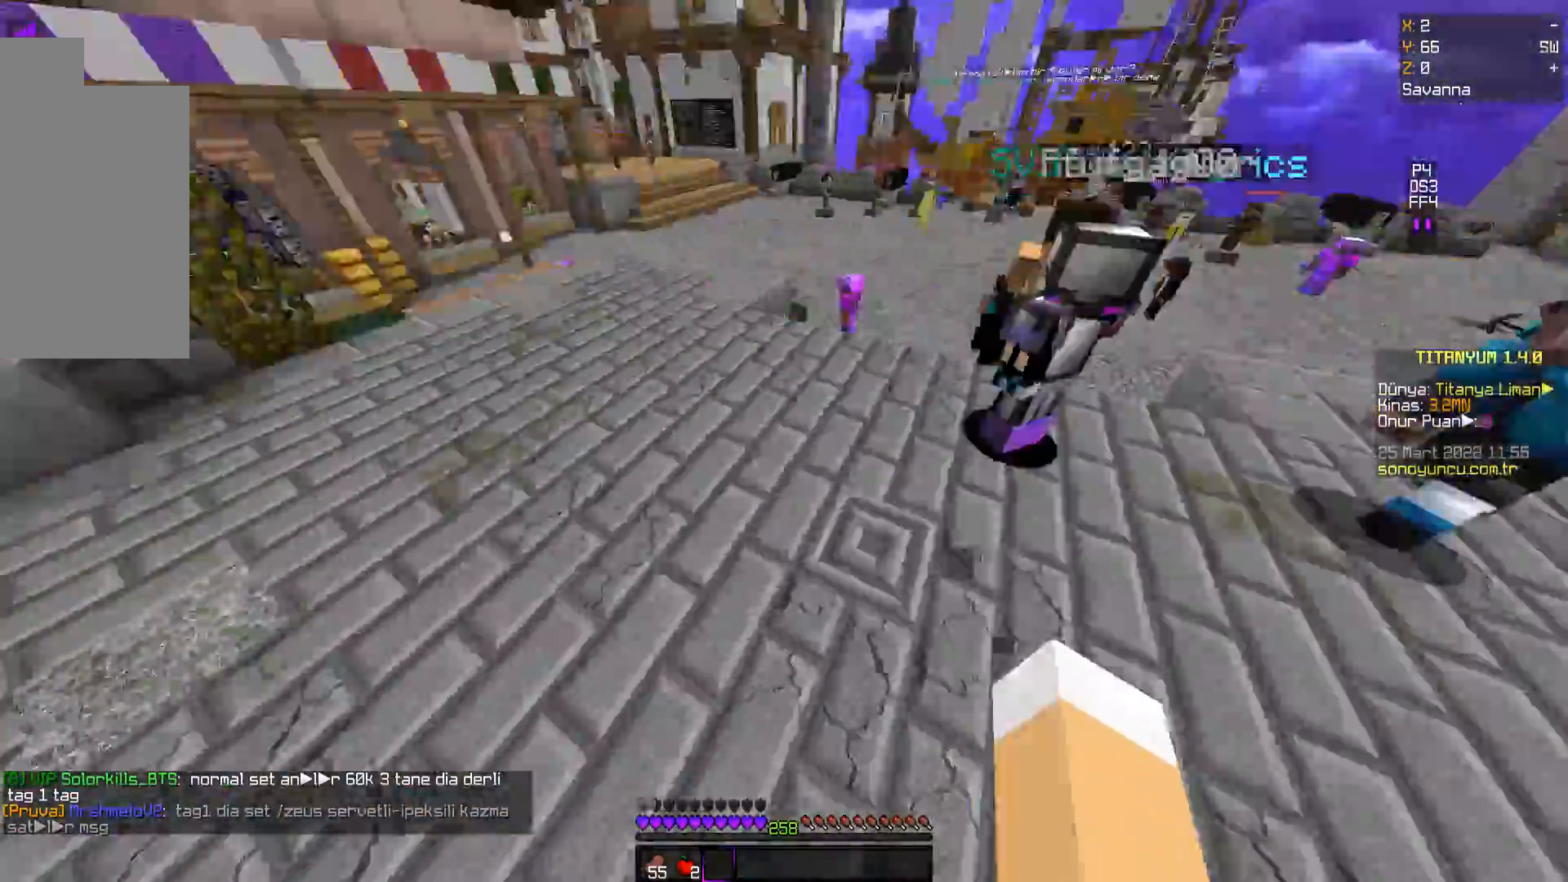
{"keys": ["w"], "mouse": [], "events": [[17, "space", "up"]]}
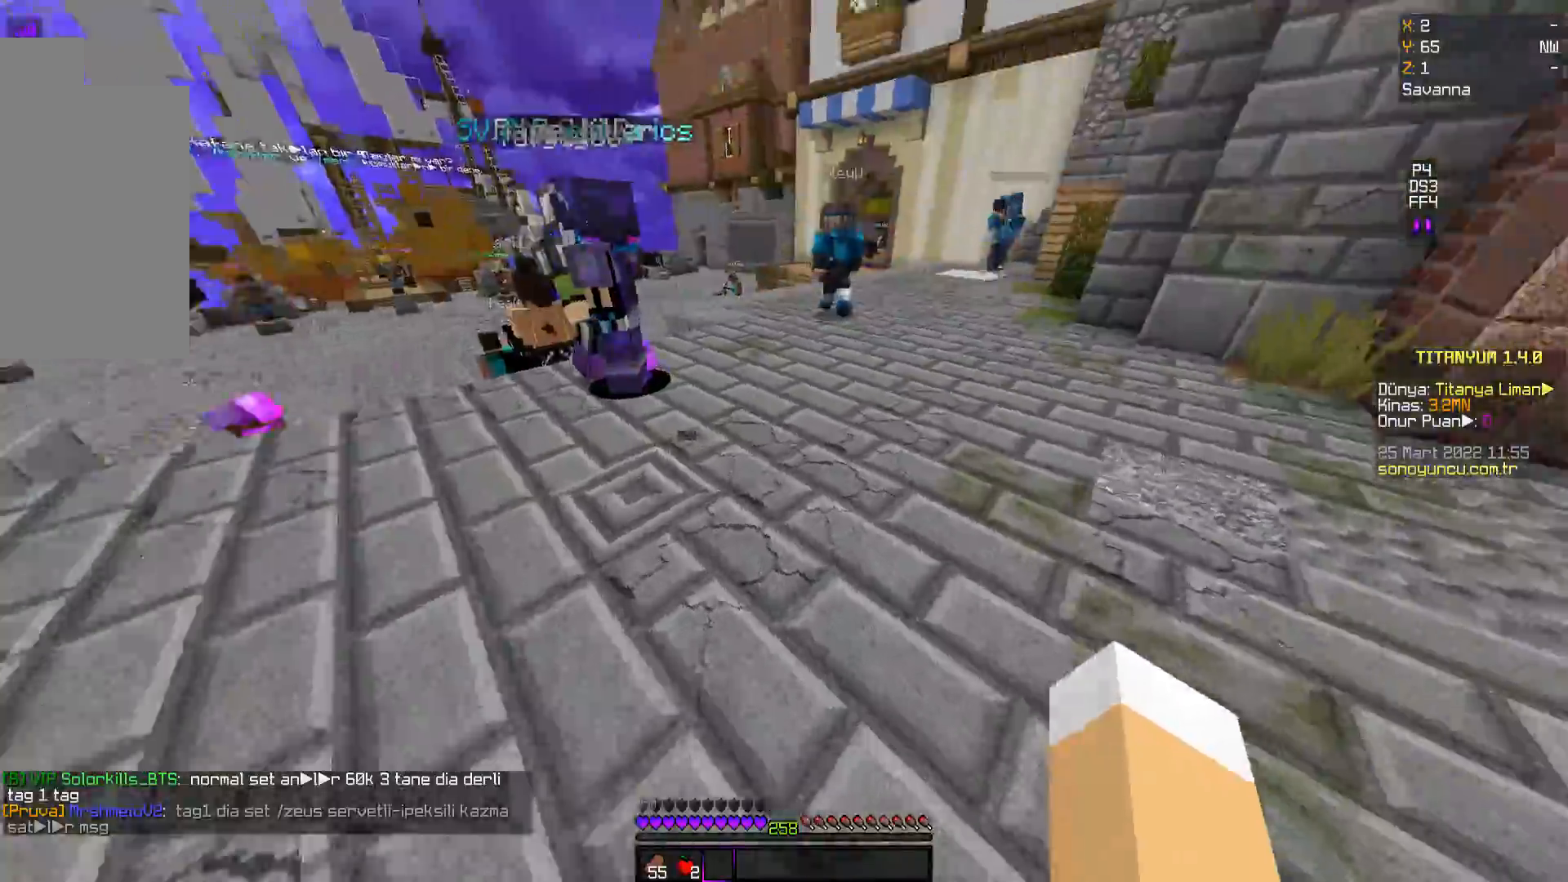
{"keys": ["space", "w"], "mouse": [], "events": [[183, "space", "down"]]}
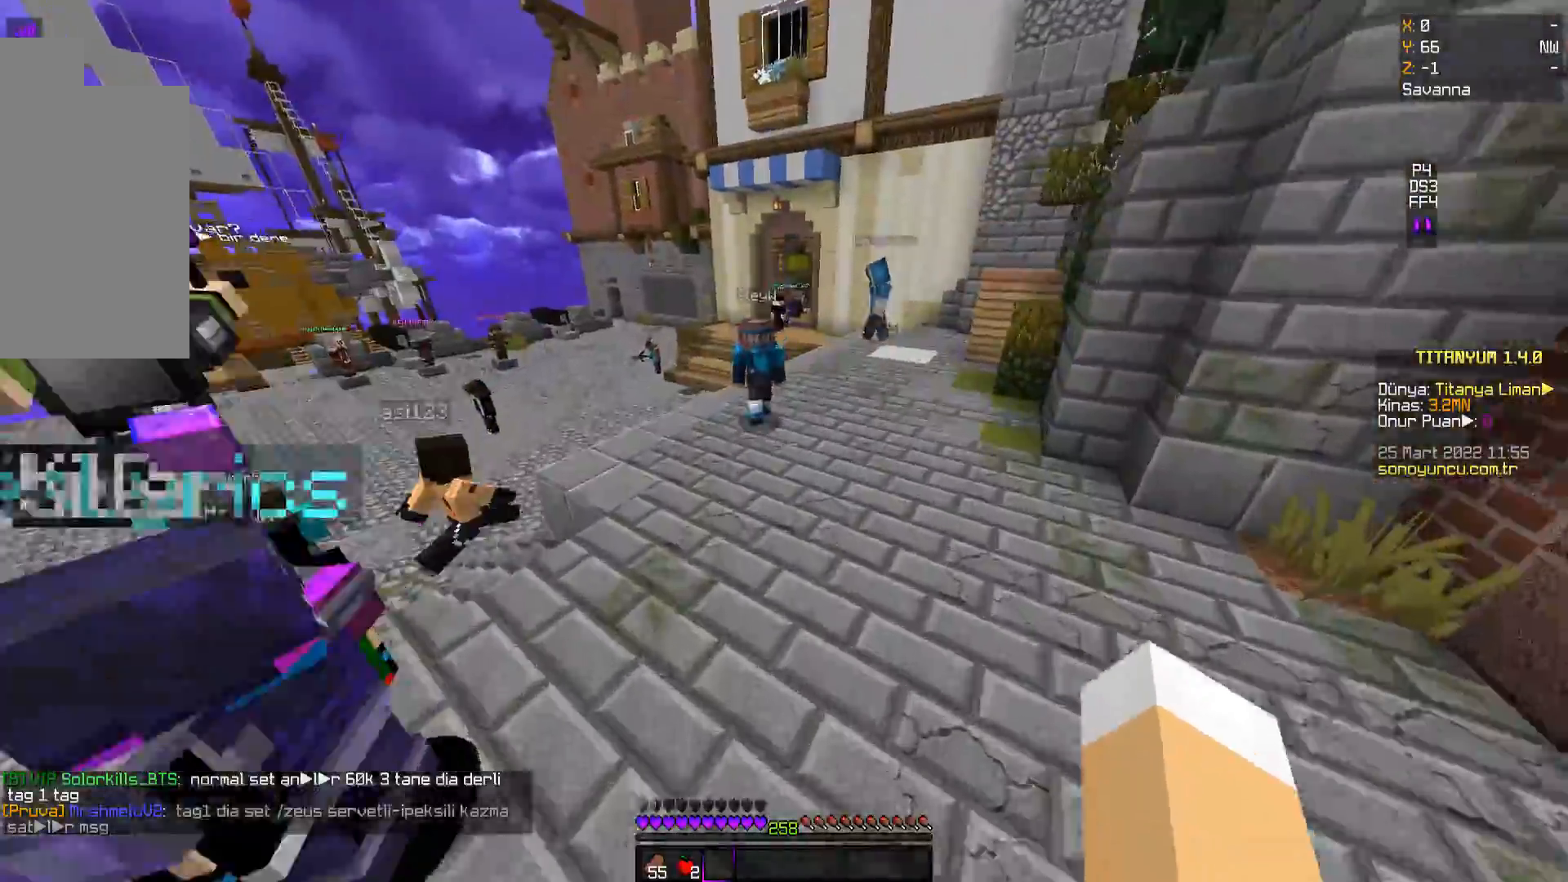
{"keys": ["space", "w"], "mouse": [], "events": []}
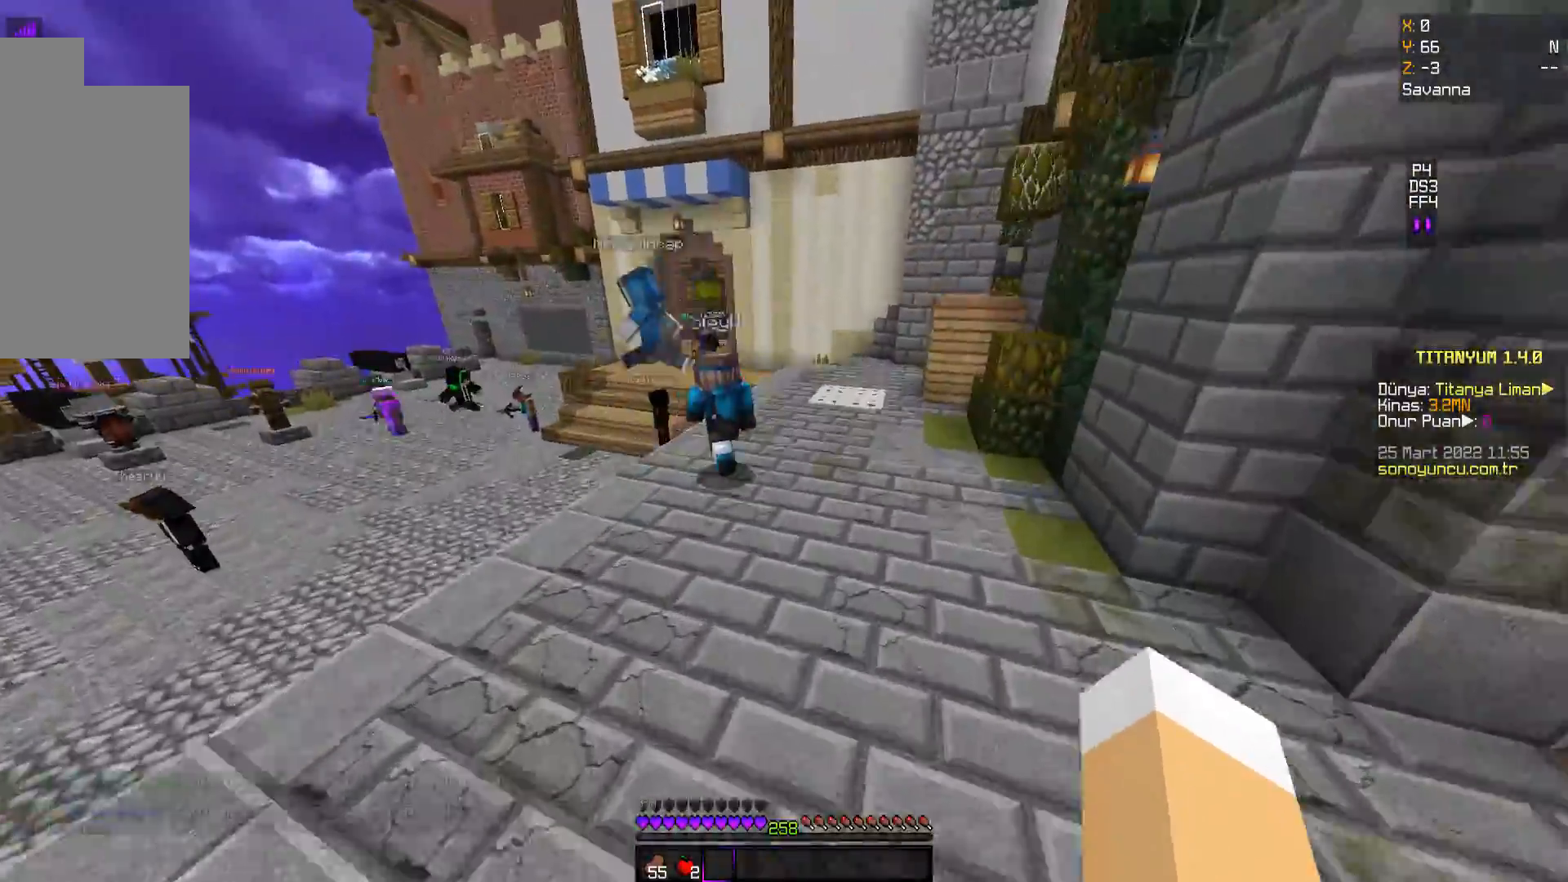
{"keys": ["space", "w"], "mouse": [], "events": []}
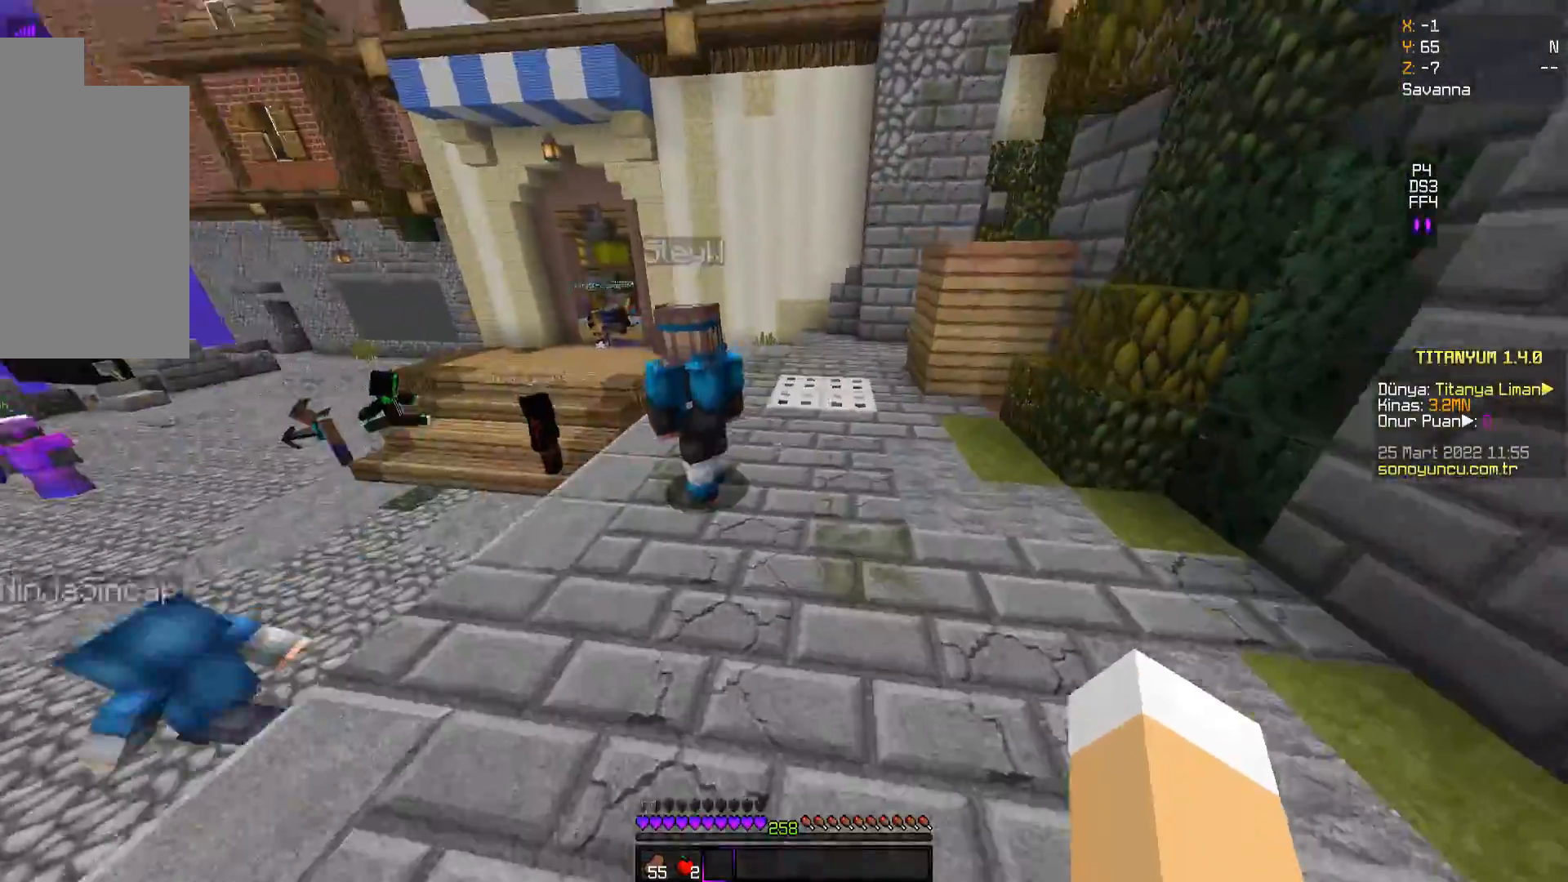
{"keys": ["w"], "mouse": [], "events": [[150, "space", "up"]]}
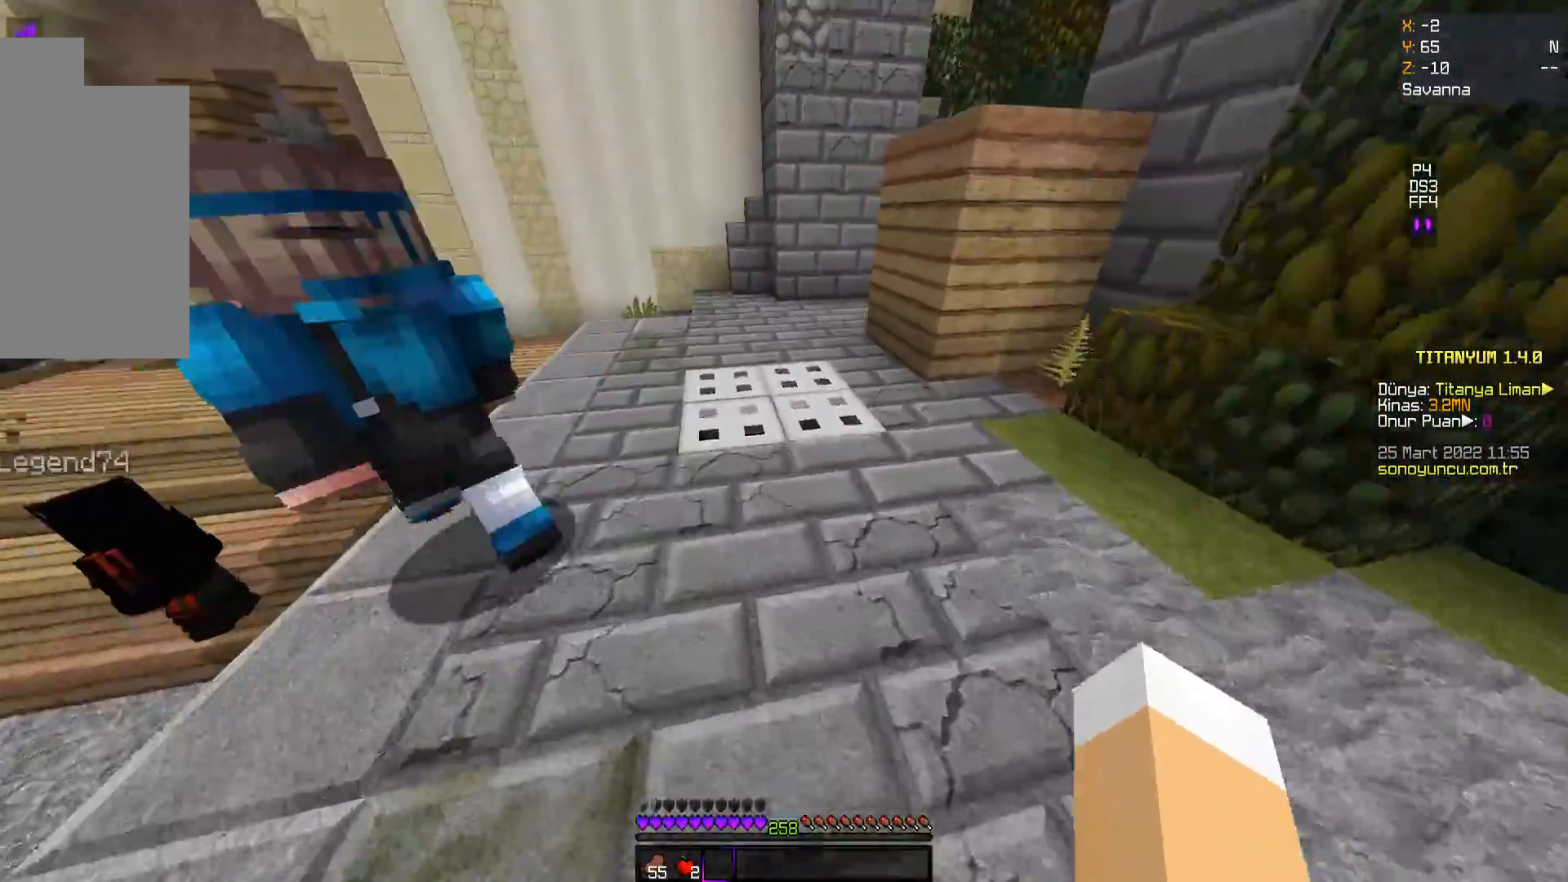
{"keys": ["space", "w"], "mouse": [], "events": [[266, "space", "down"]]}
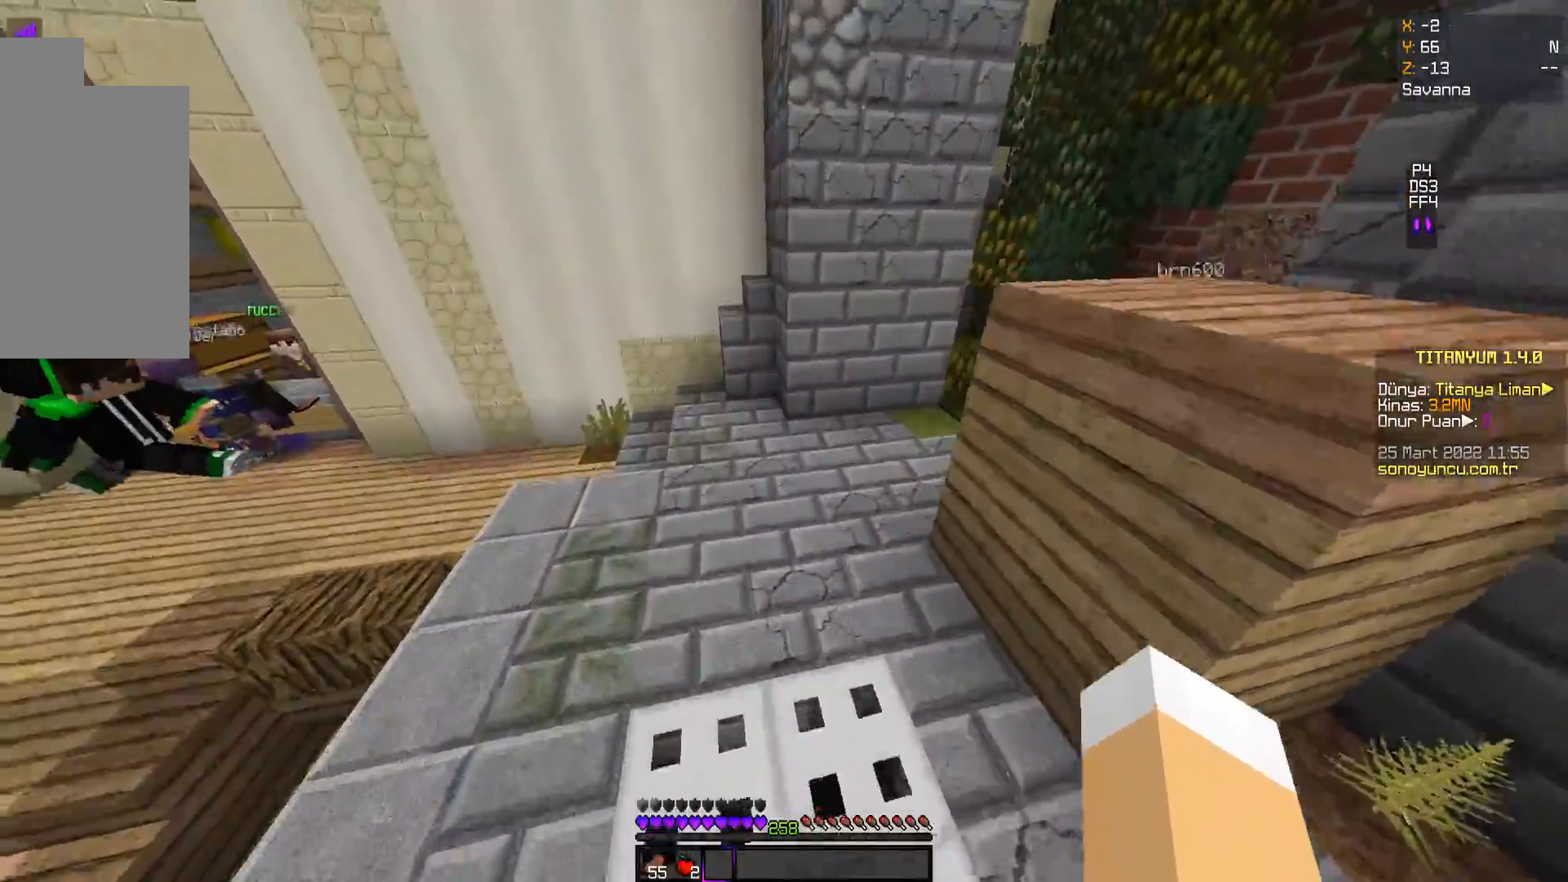
{"keys": ["space", "w"], "mouse": [], "events": [[100, "space", "up"], [384, "space", "down"]]}
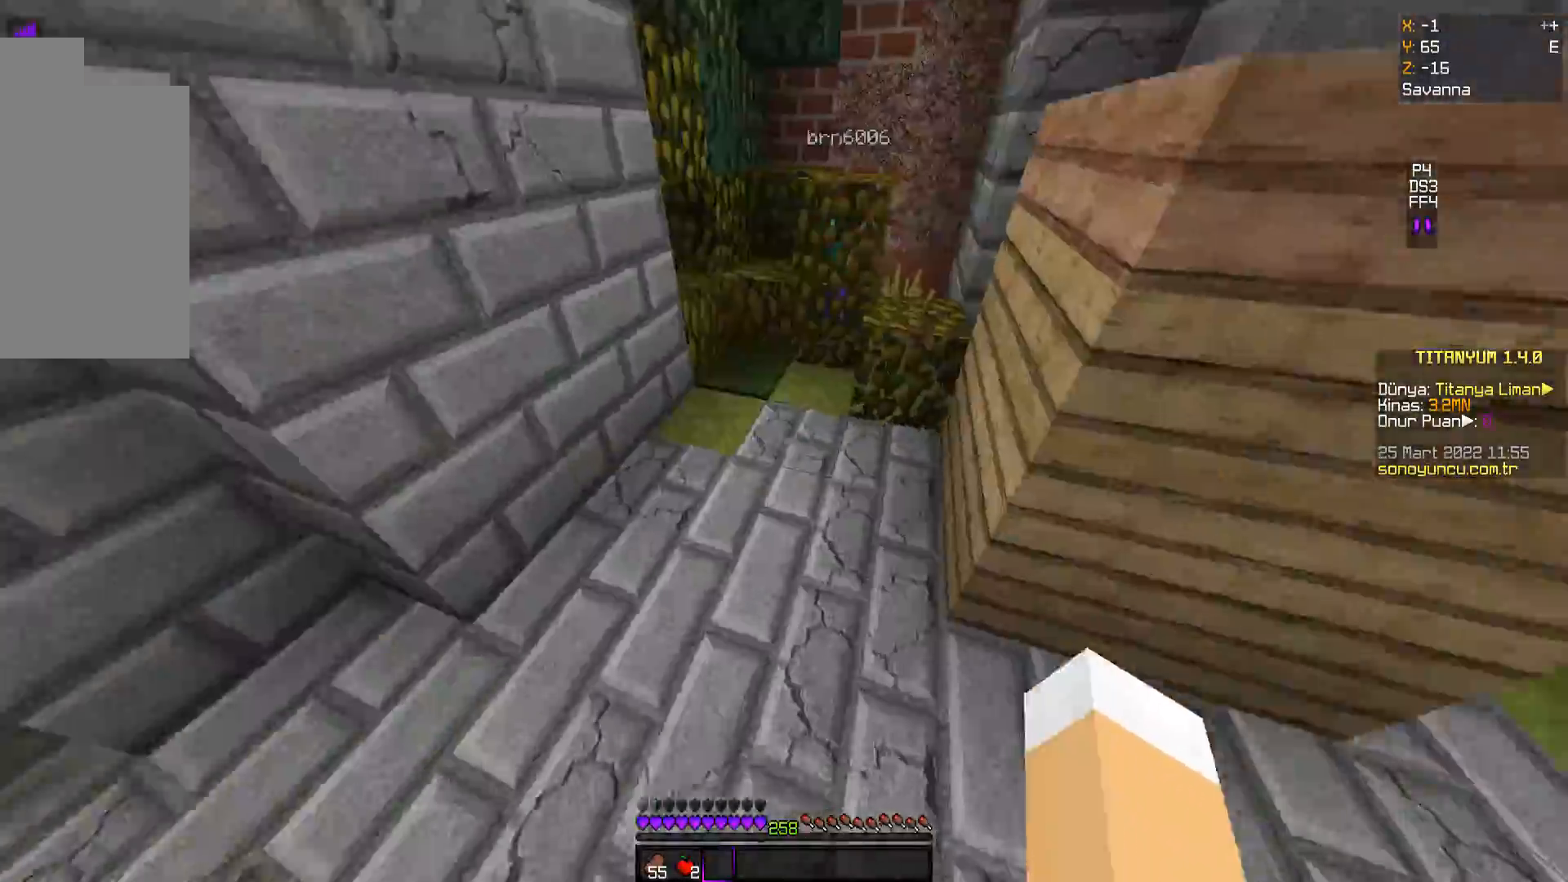
{"keys": ["w"], "mouse": [], "events": [[167, "space", "up"]]}
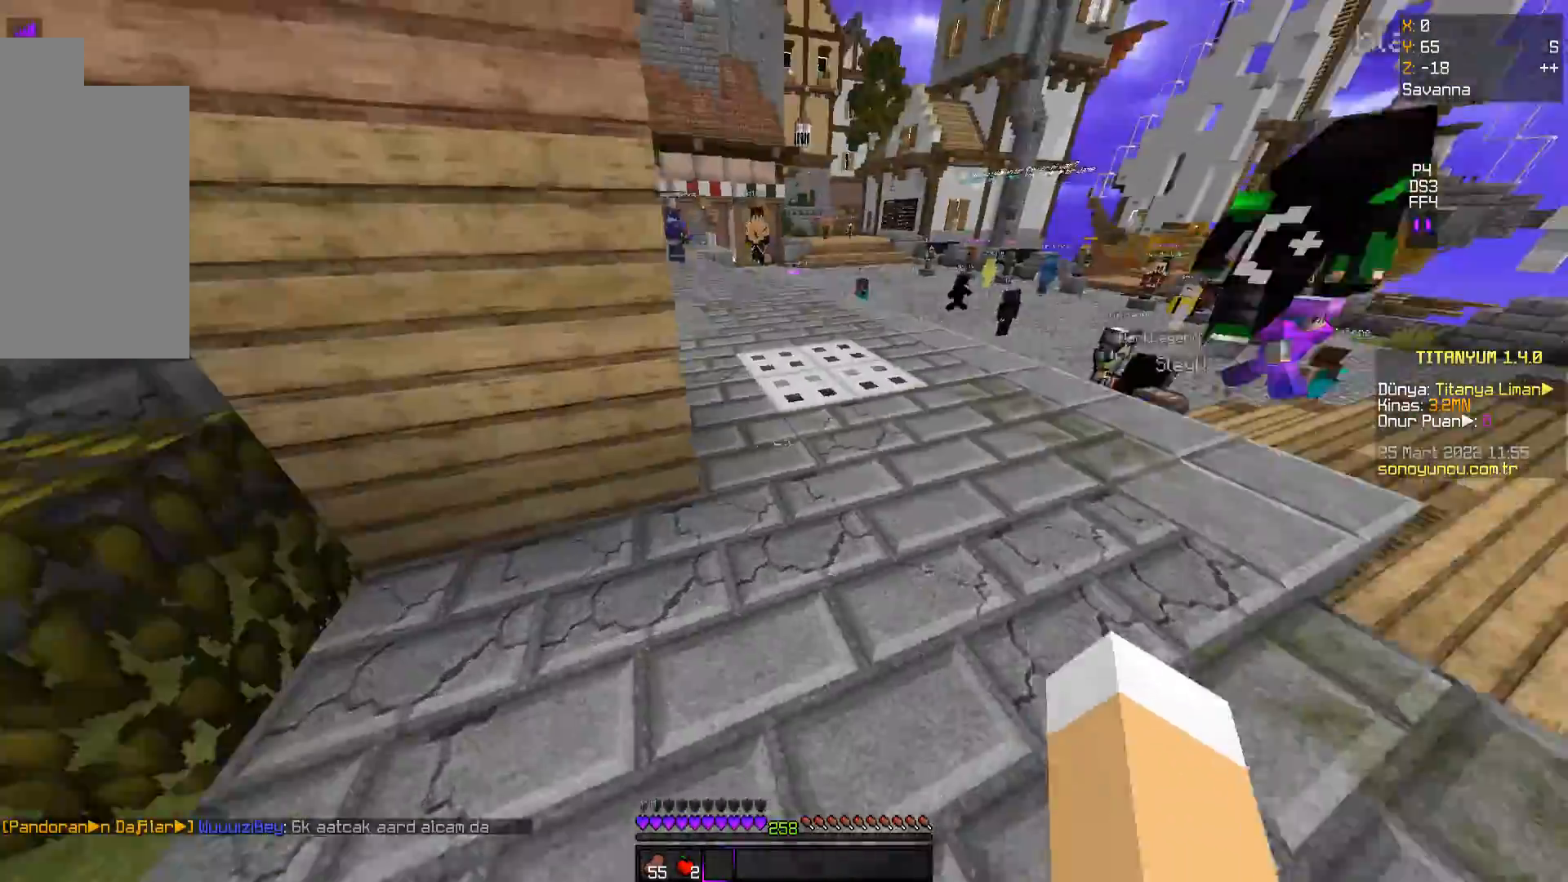
{"keys": ["w"], "mouse": [], "events": []}
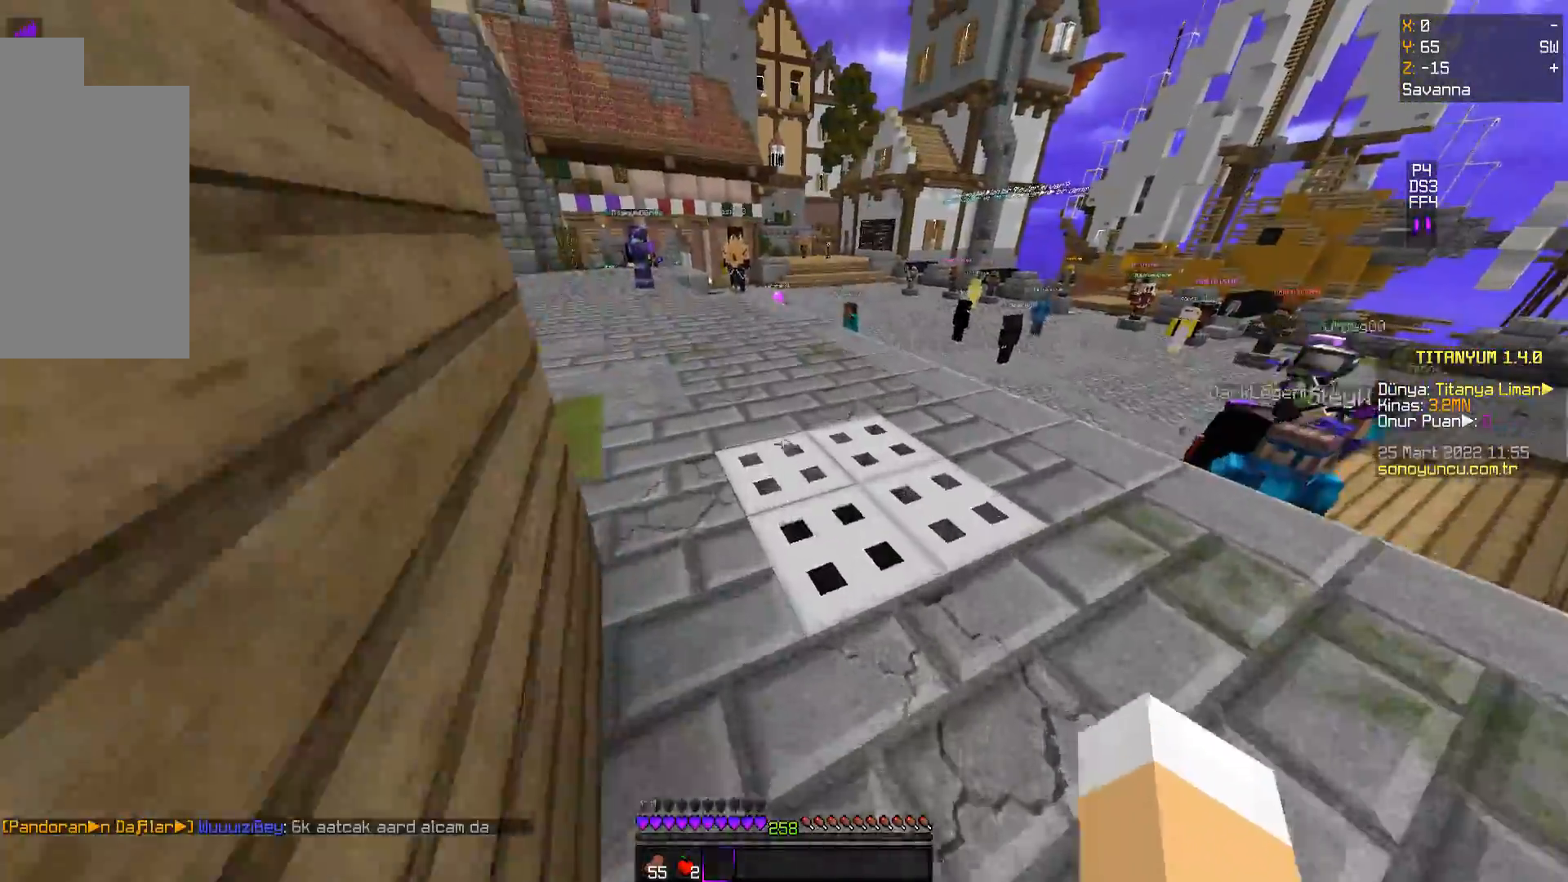
{"keys": ["w"], "mouse": [], "events": []}
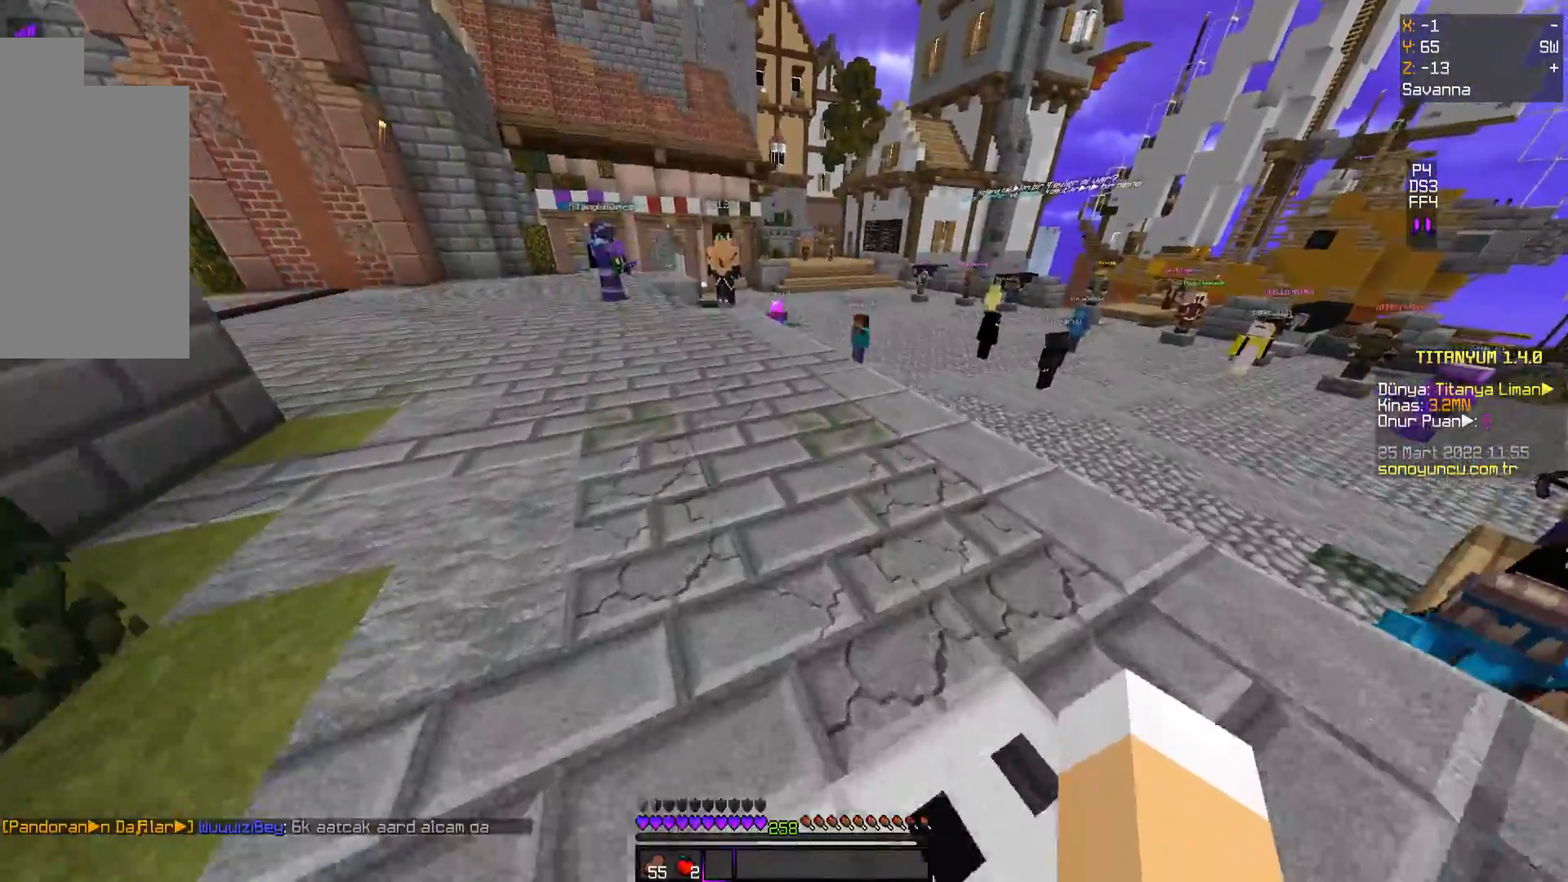
{"keys": ["w"], "mouse": [], "events": []}
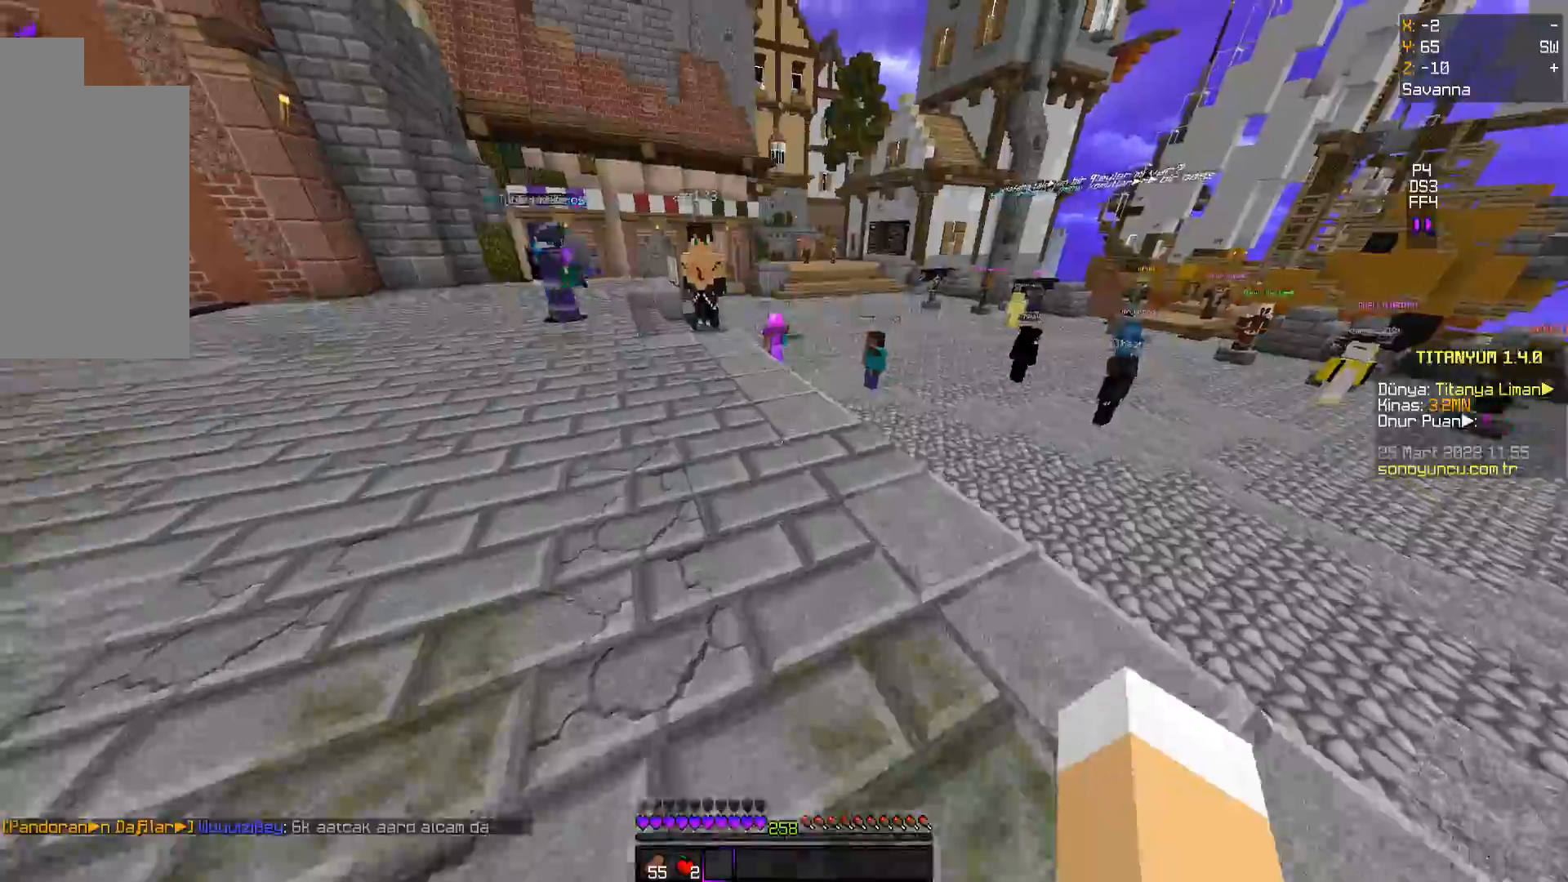
{"keys": ["a", "w"], "mouse": [], "events": [[117, "a", "down"]]}
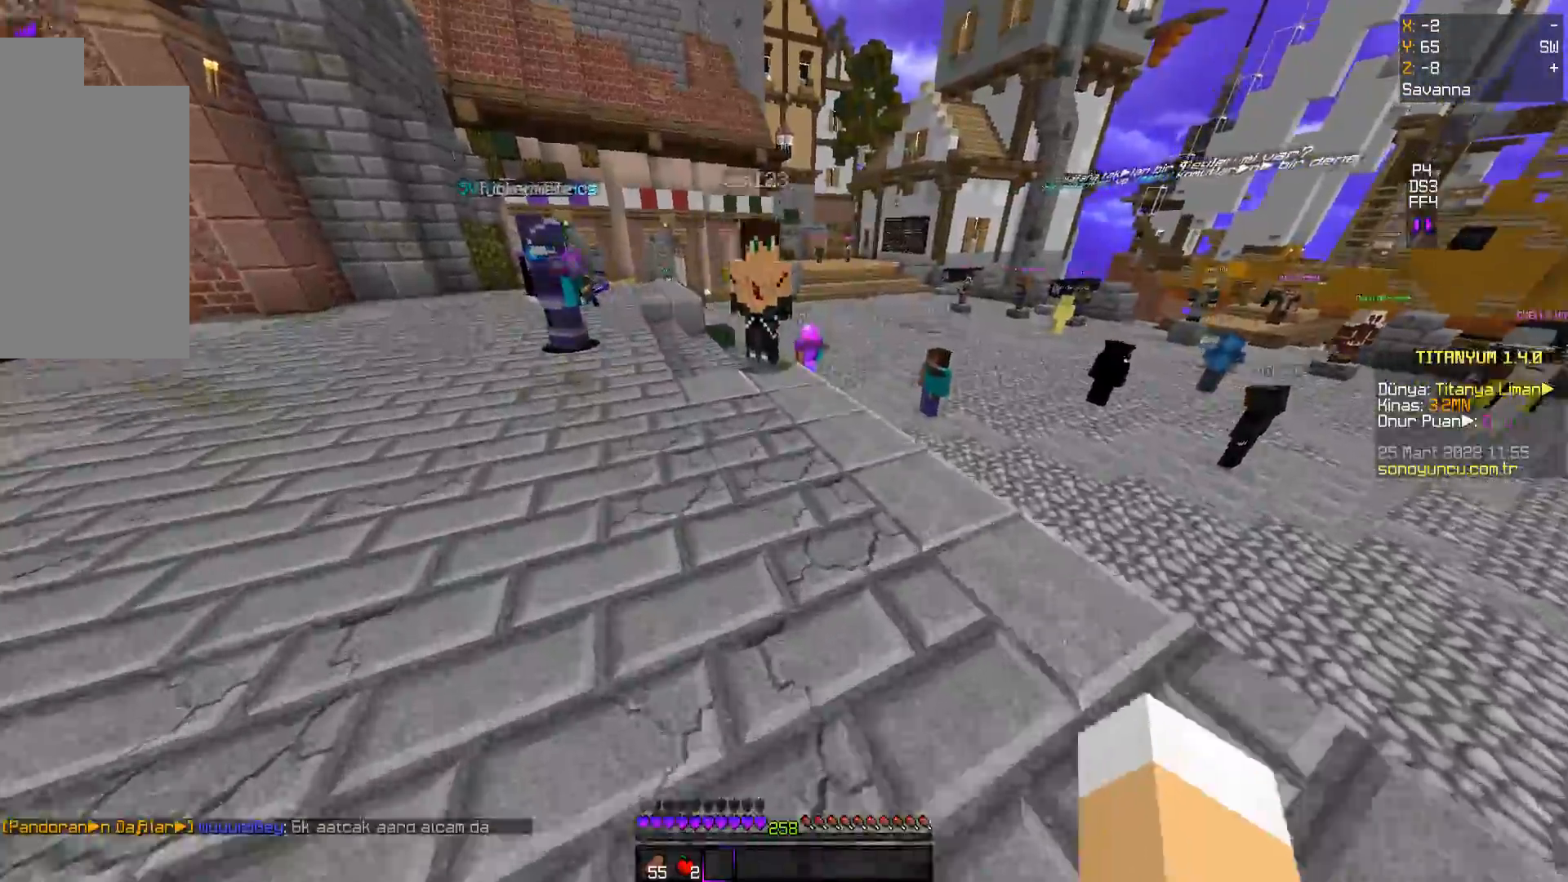
{"keys": ["w"], "mouse": [], "events": [[217, "a", "up"]]}
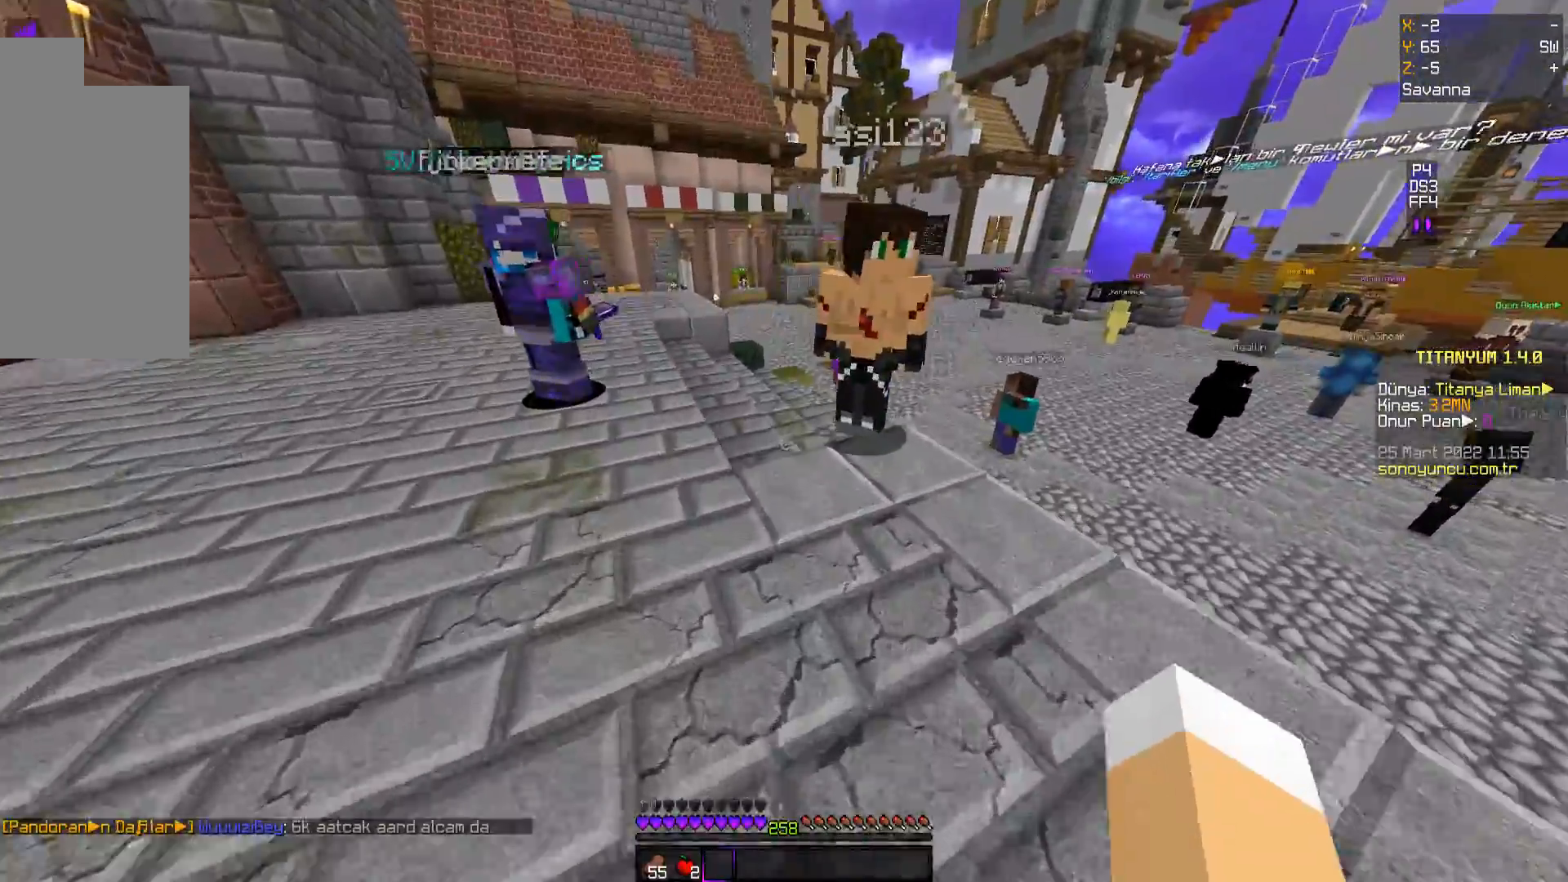
{"keys": ["a", "space", "w"], "mouse": [], "events": [[100, "a", "down"], [233, "space", "down"]]}
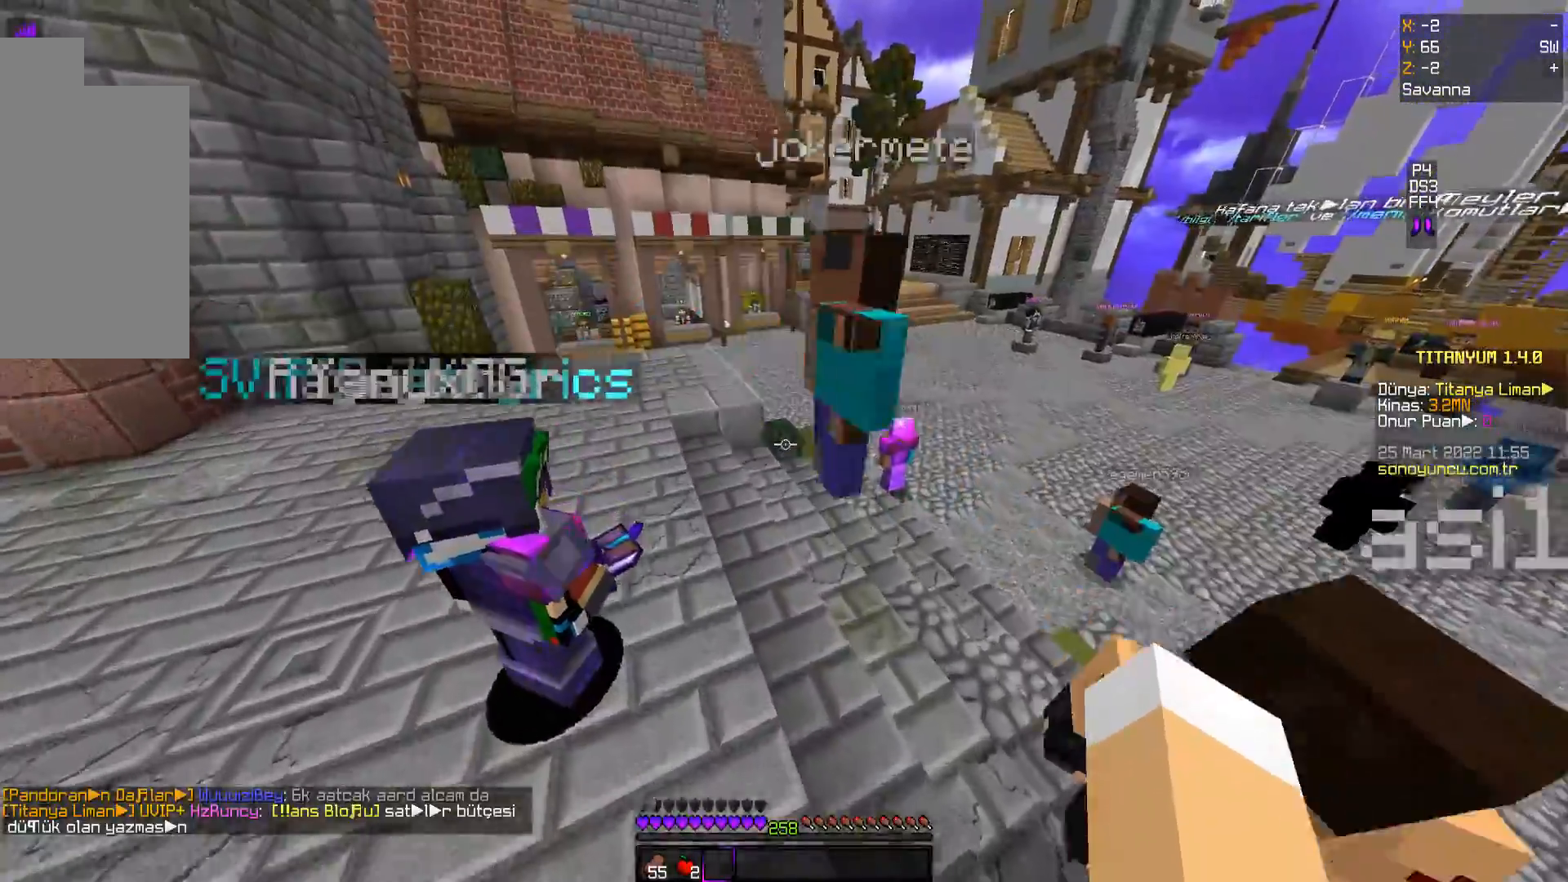
{"keys": ["a", "space", "w"], "mouse": [], "events": []}
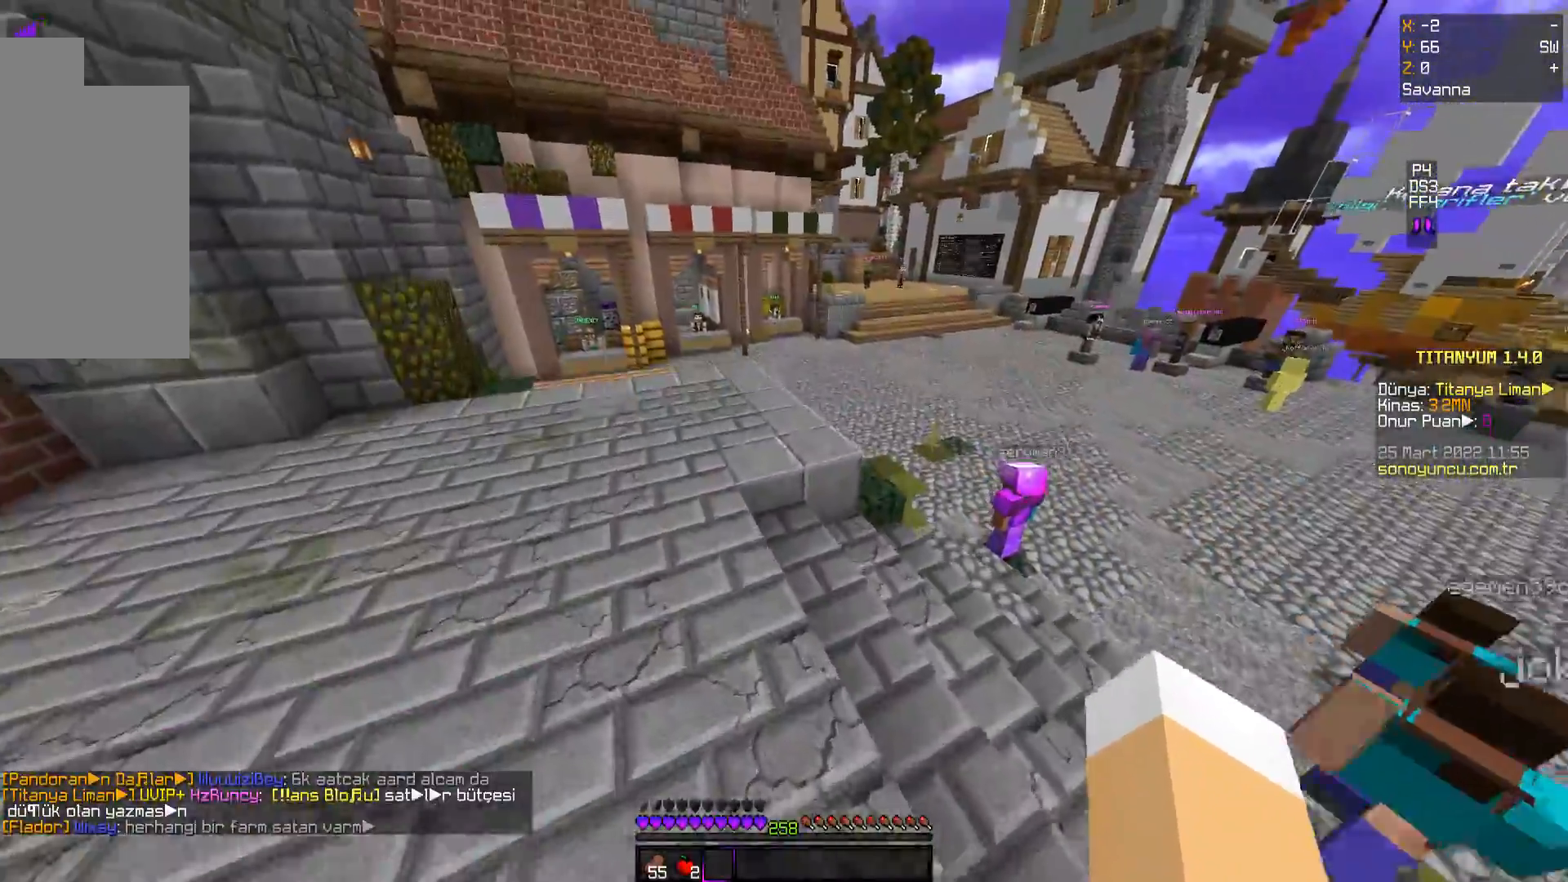
{"keys": ["space", "w"], "mouse": [], "events": [[467, "a", "up"]]}